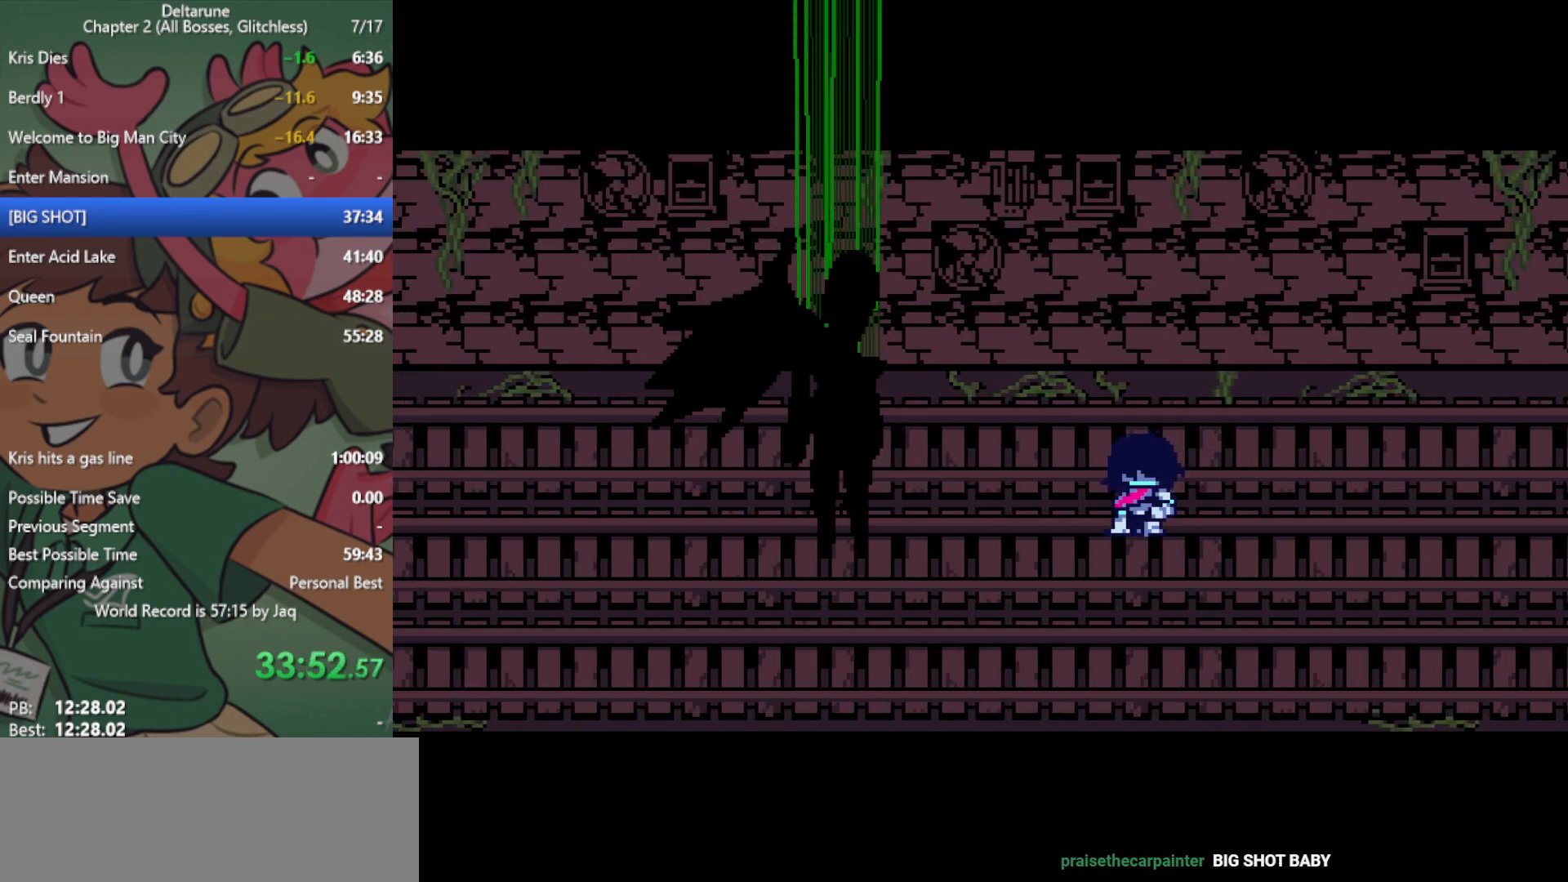
Gameplay with keyboard; each line is a JSON object with the keys held at the frame after it. "events" lists presses ("down") and releases ("up") of "c", "ctrl", "down", "left", "return", "right", "shift", "up", "x" and "z" between this image and that frame as [ms after this image, input, new state], when the widget could be followed in between. No other keys are recorded. Mouse input is not recorded.
{"keys": ["x"], "events": []}
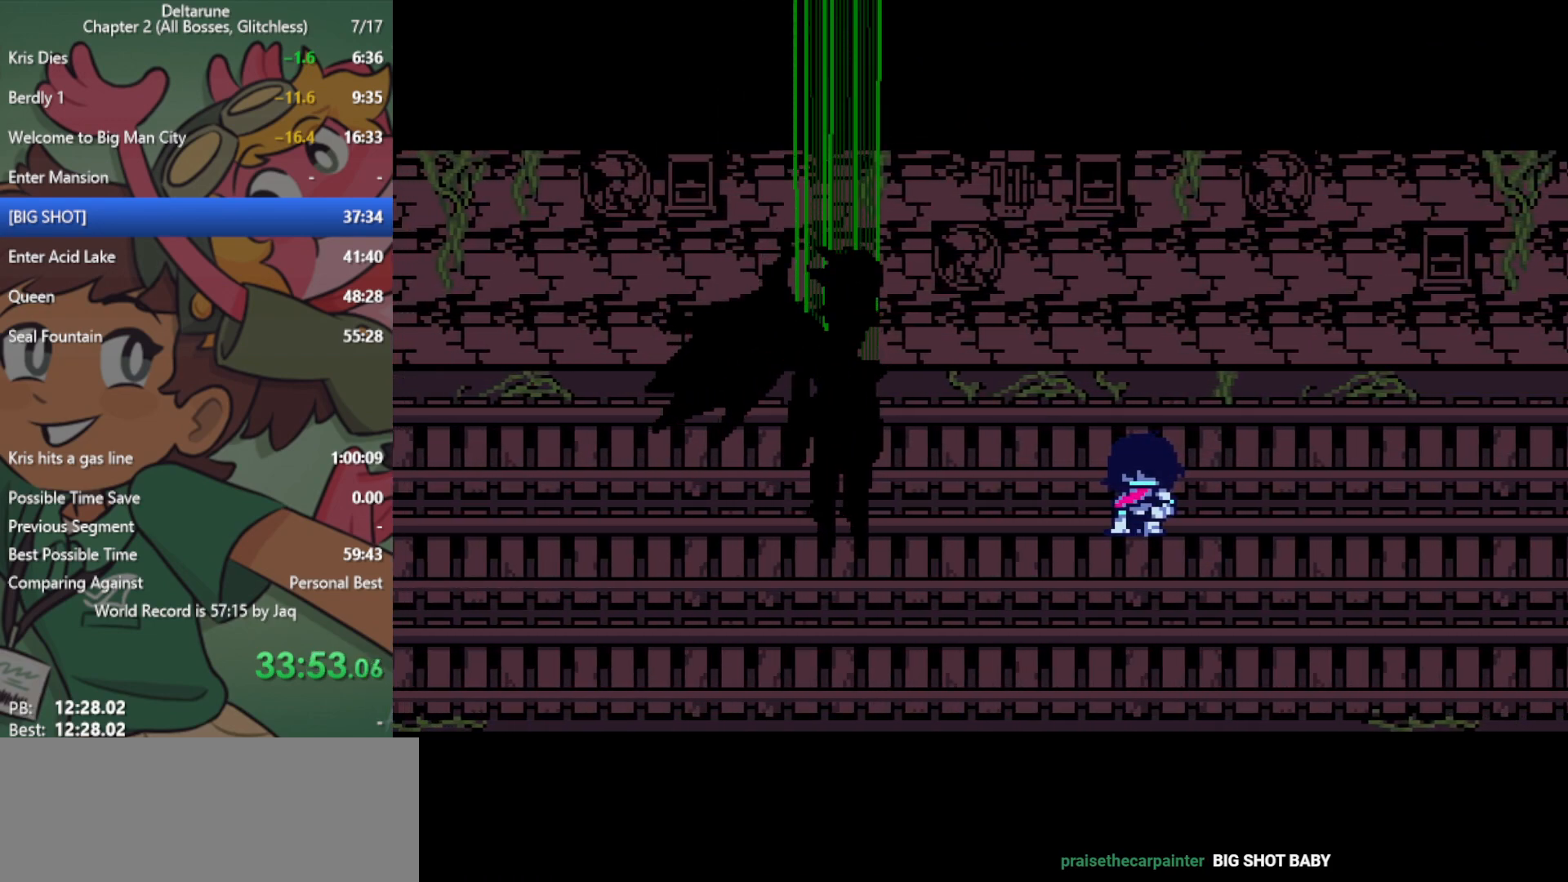
{"keys": ["x"], "events": []}
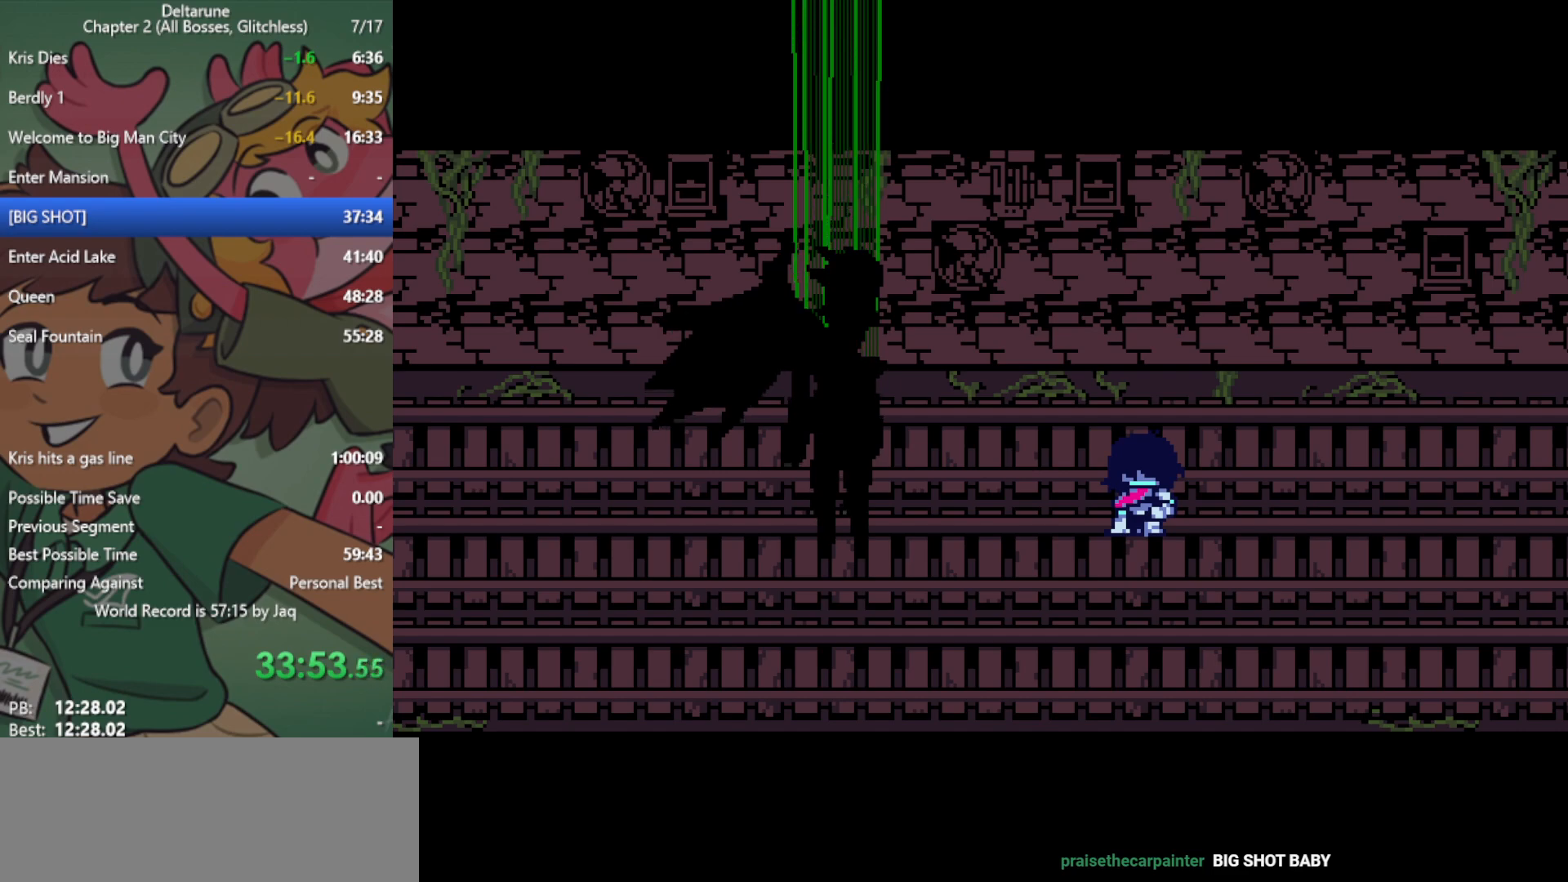
{"keys": ["x"], "events": []}
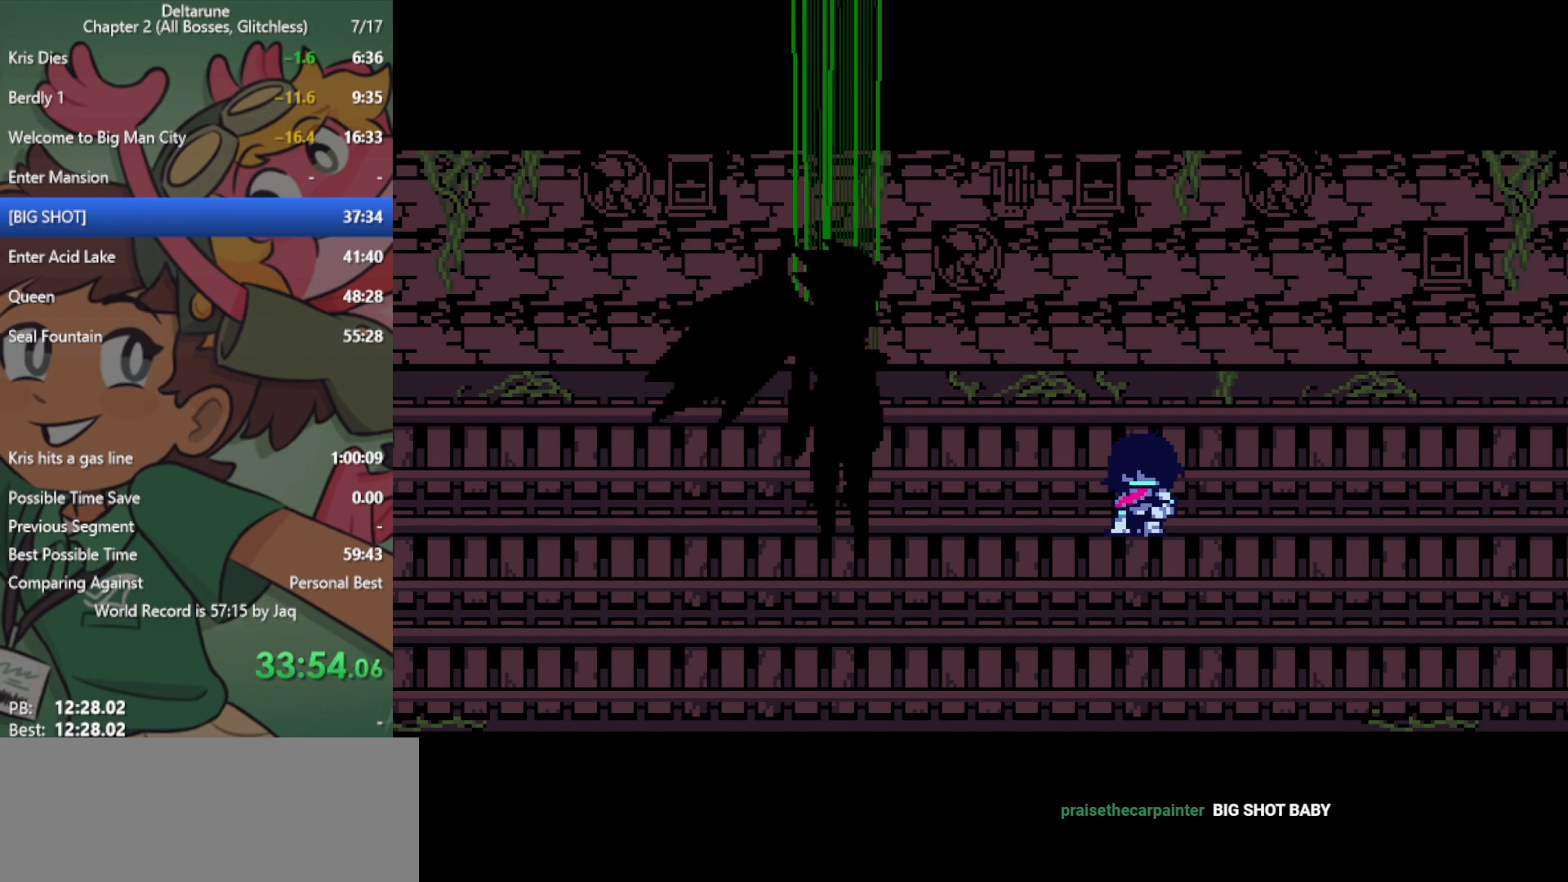
{"keys": ["x"], "events": []}
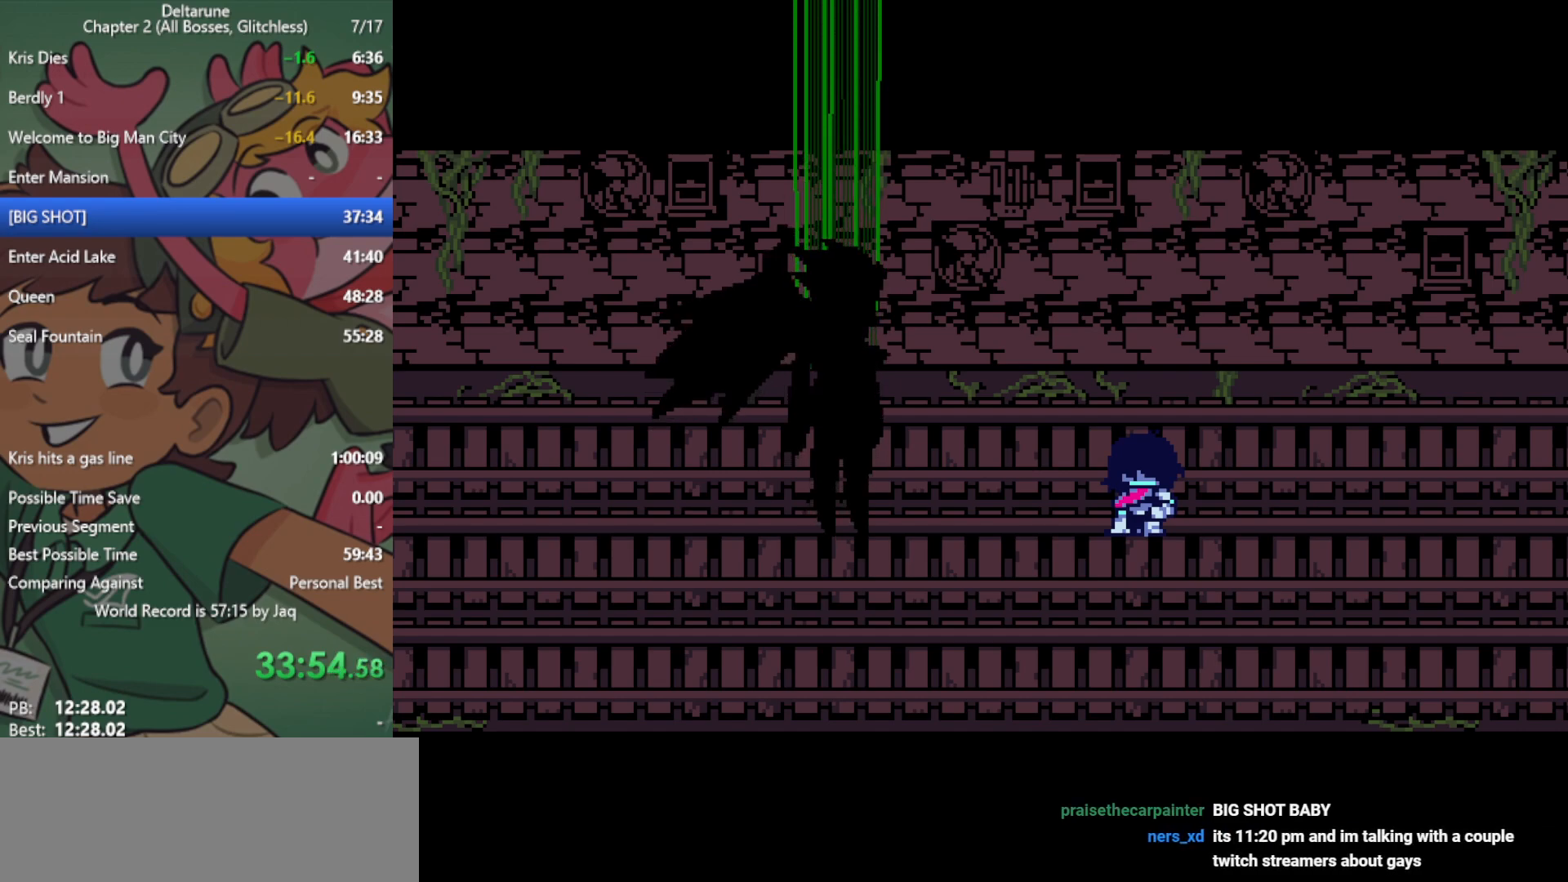
{"keys": ["x"], "events": []}
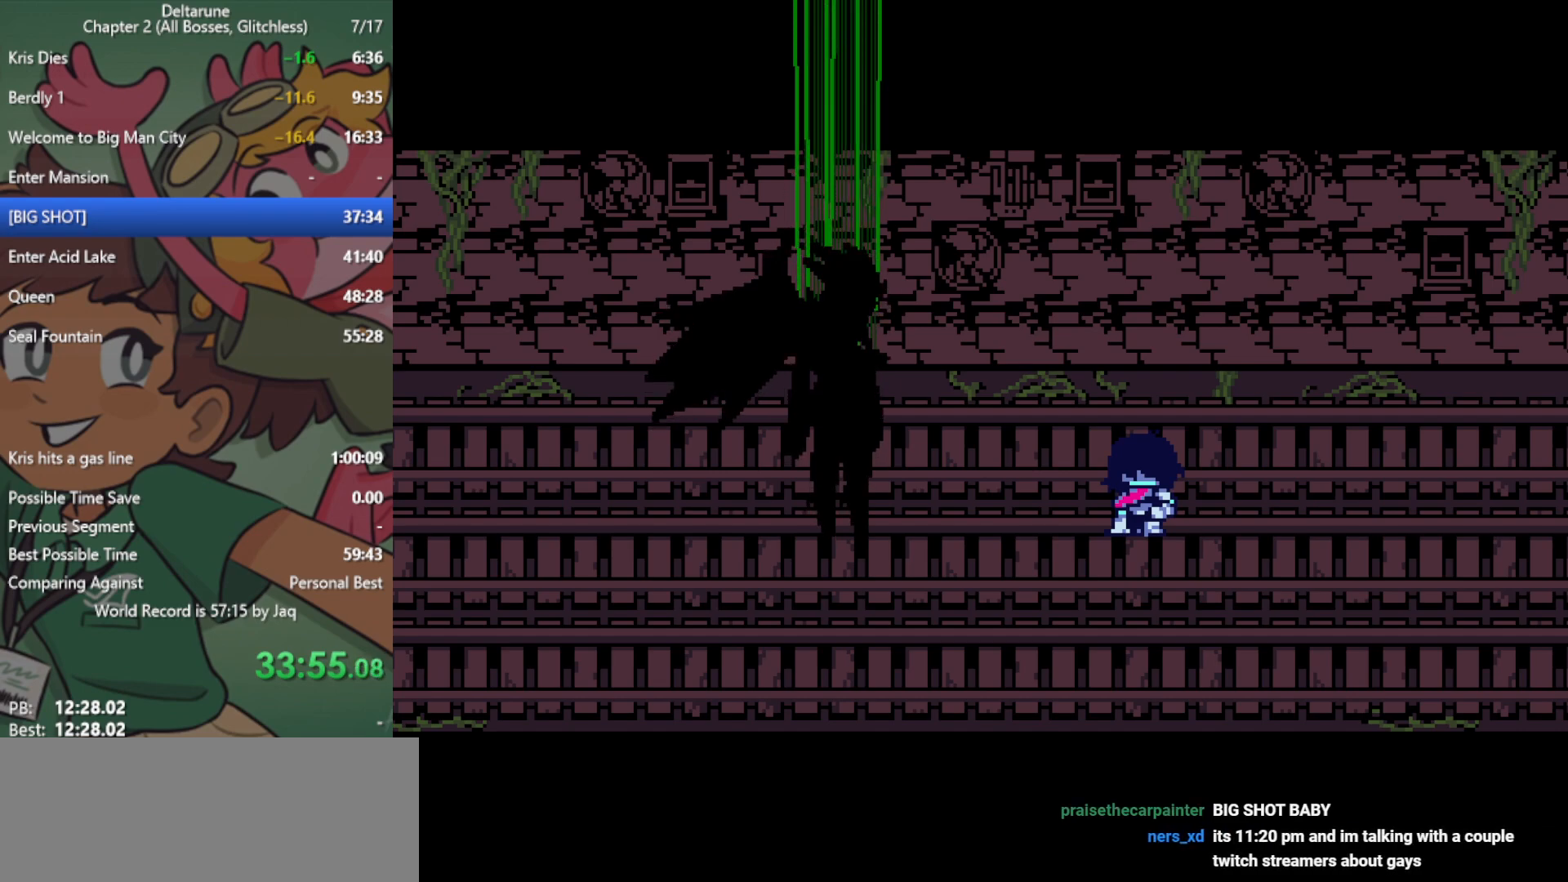
{"keys": ["x"], "events": []}
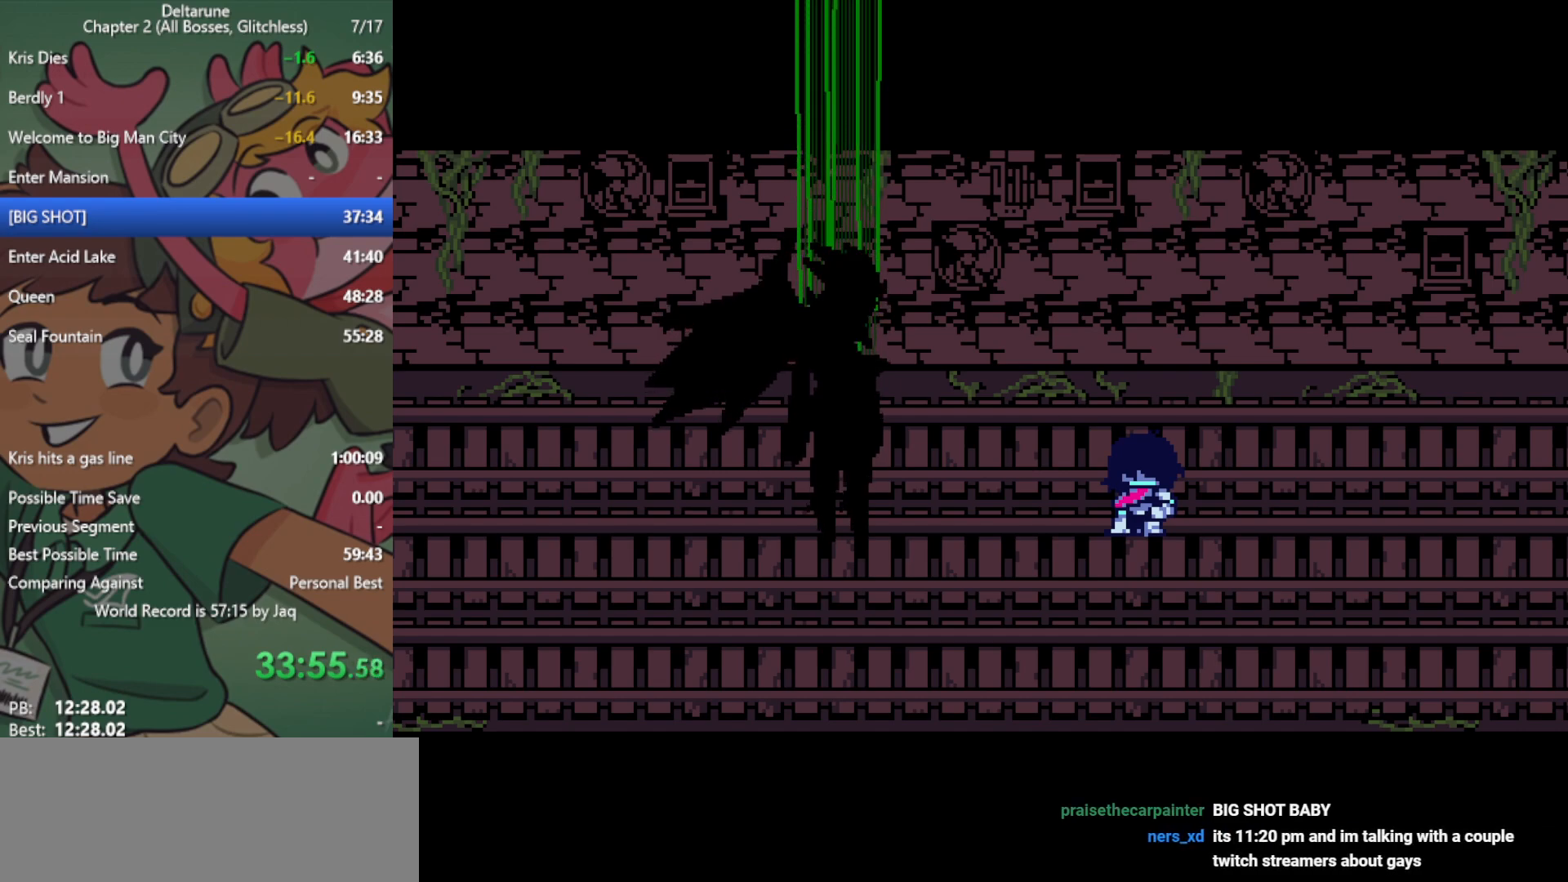
{"keys": ["x"], "events": []}
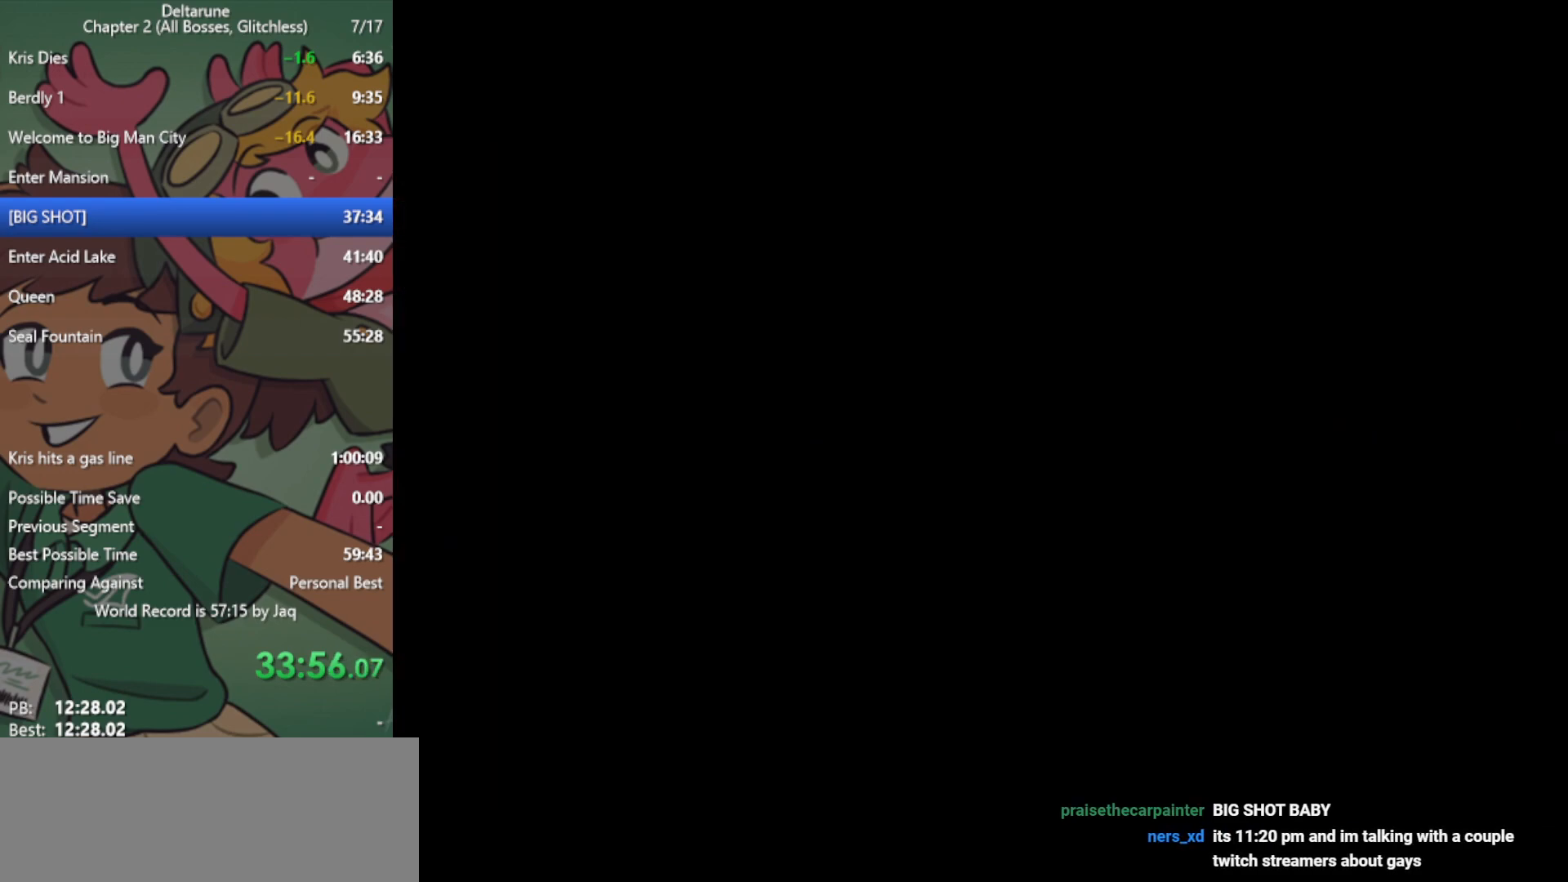
{"keys": ["x"], "events": []}
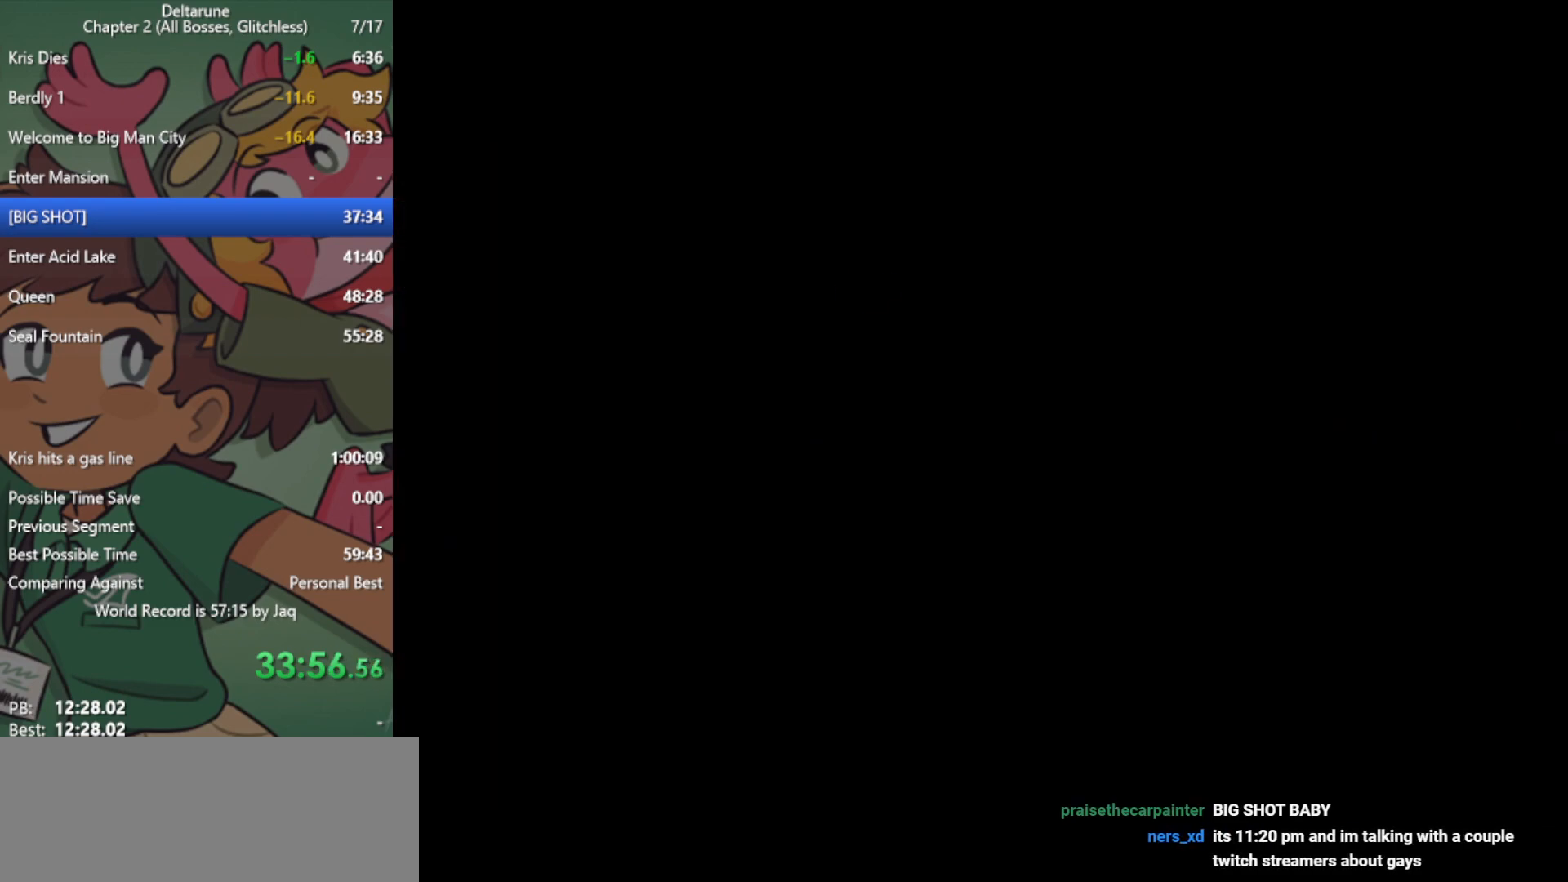
{"keys": ["x"], "events": []}
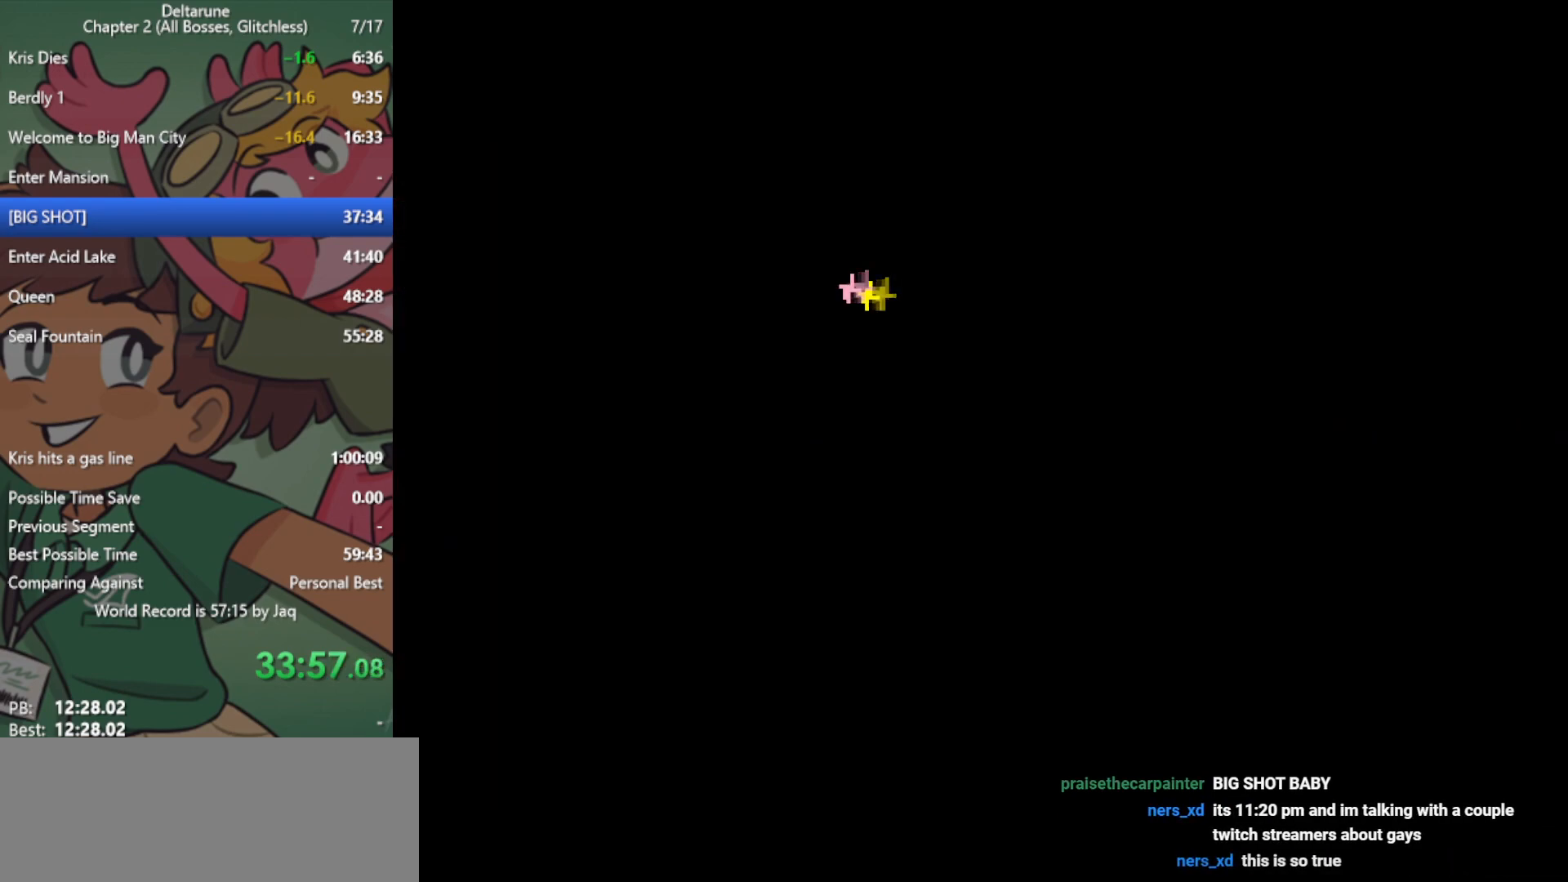
{"keys": ["left", "x"], "events": [[183, "right", "down"], [317, "down", "down"], [417, "down", "up"], [417, "left", "down"], [417, "right", "up"]]}
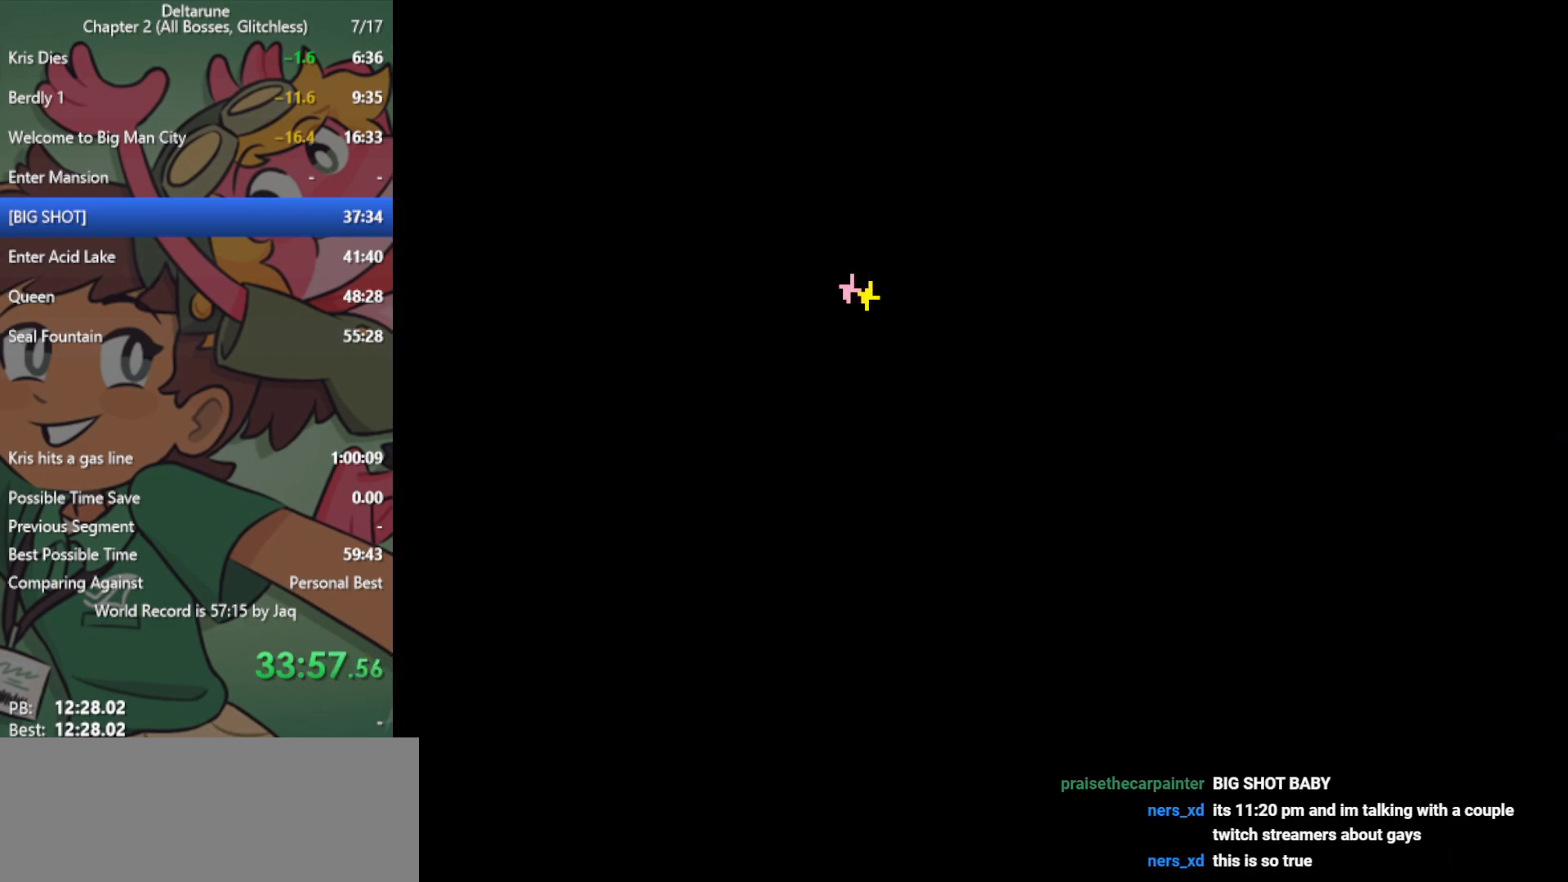
{"keys": ["down", "right", "x"], "events": [[50, "left", "up"], [100, "down", "down"], [100, "right", "down"], [283, "down", "up"], [283, "left", "down"], [283, "right", "up"], [417, "left", "up"], [467, "down", "down"], [467, "right", "down"]]}
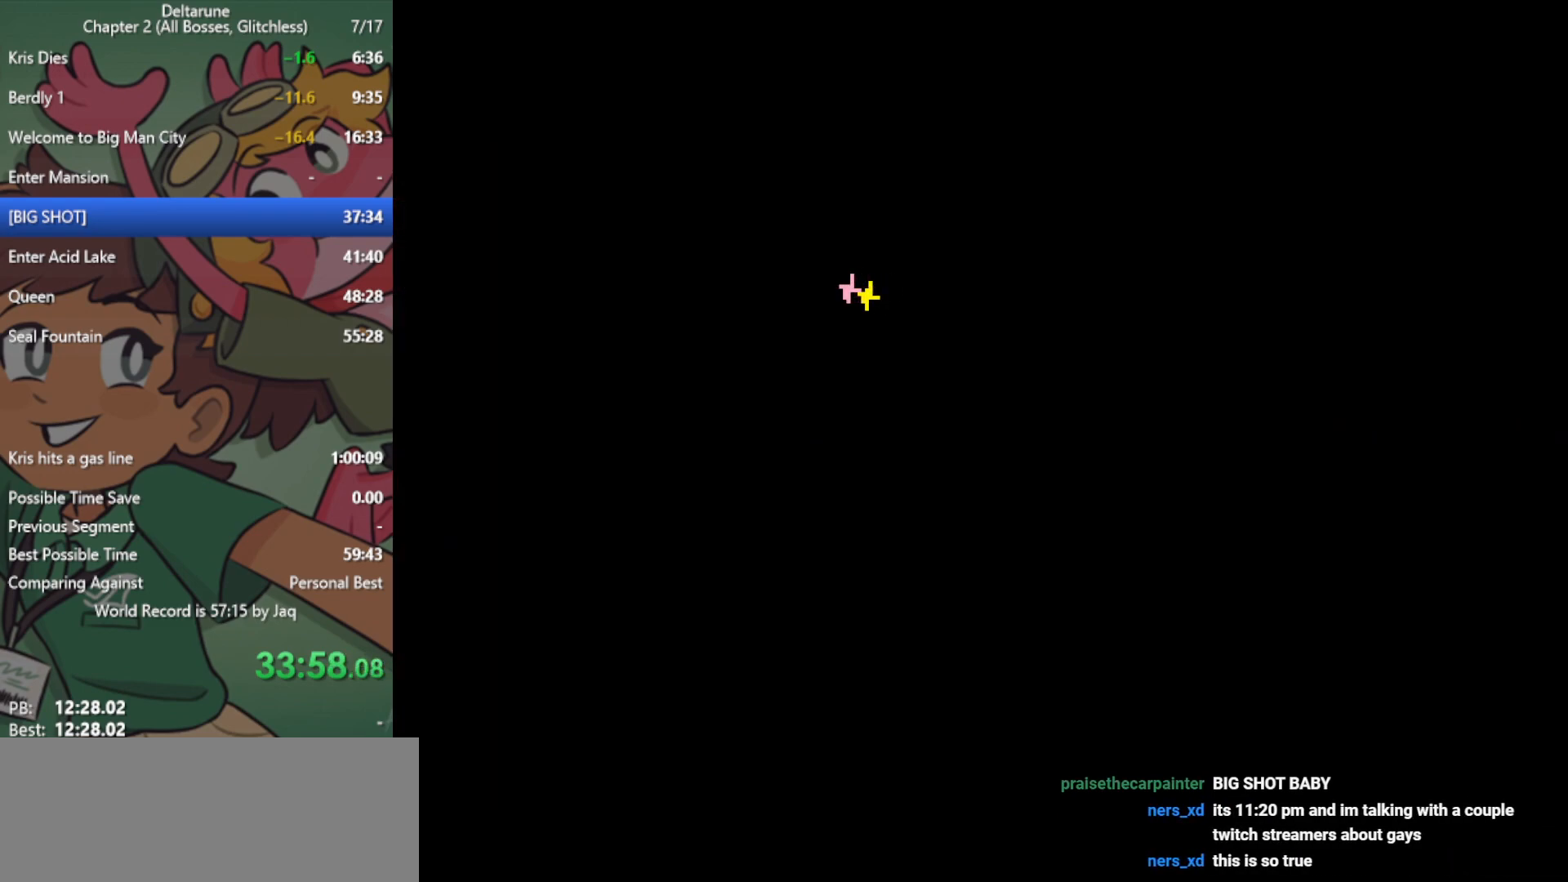
{"keys": ["left", "x"], "events": [[100, "down", "up"], [100, "left", "down"], [100, "right", "up"], [250, "left", "up"], [283, "down", "down"], [283, "right", "down"], [383, "left", "down"], [433, "down", "up"], [433, "right", "up"]]}
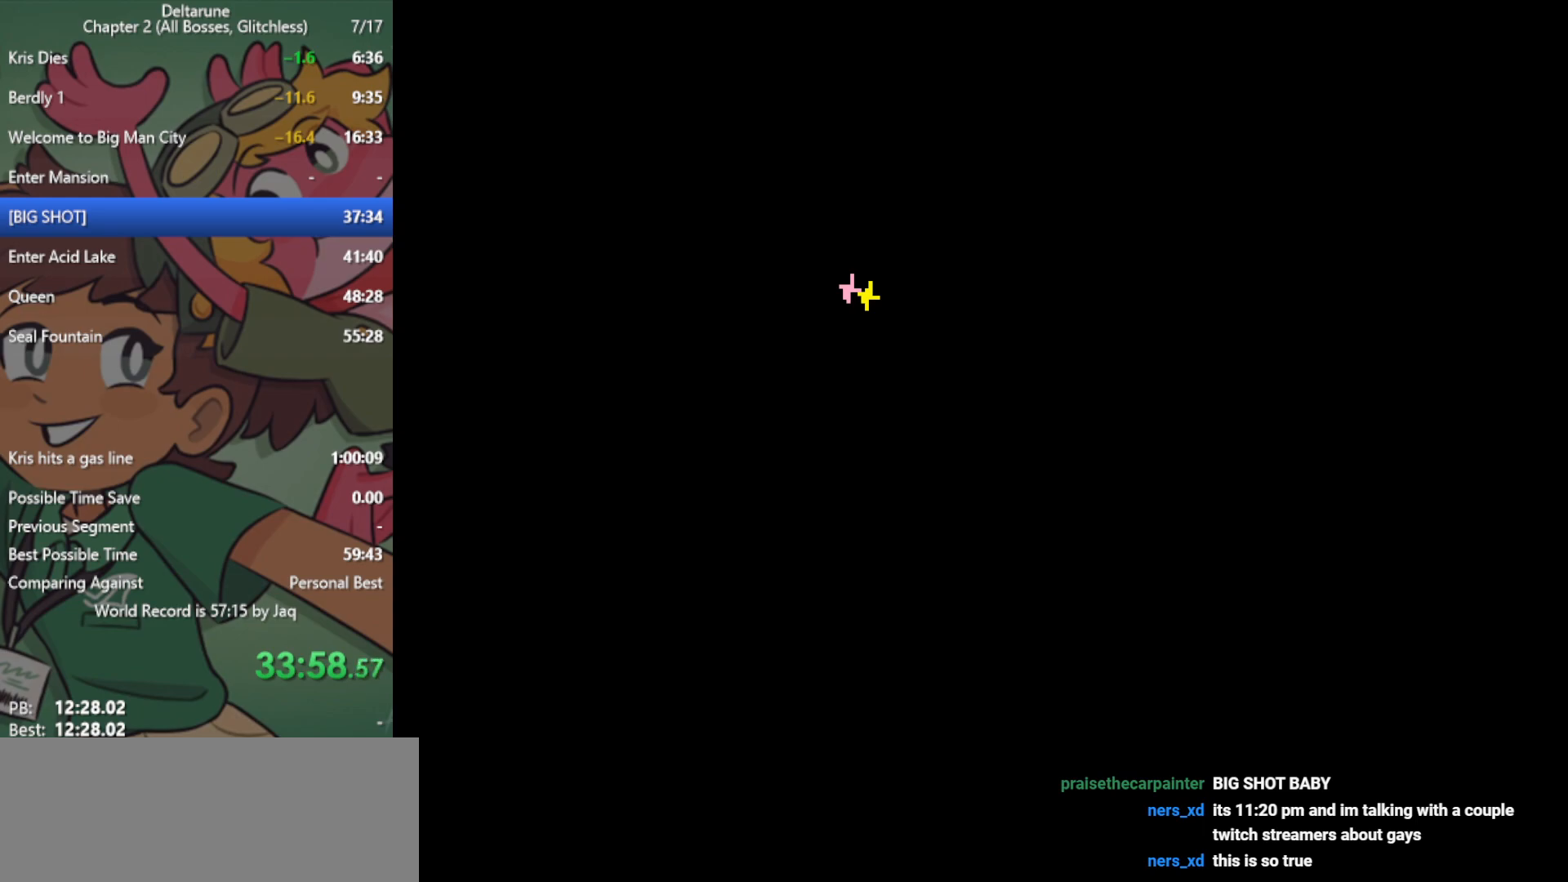
{"keys": ["left", "x"], "events": [[17, "left", "up"], [300, "right", "down"], [333, "down", "down"], [383, "left", "down"], [383, "right", "up"], [433, "down", "up"]]}
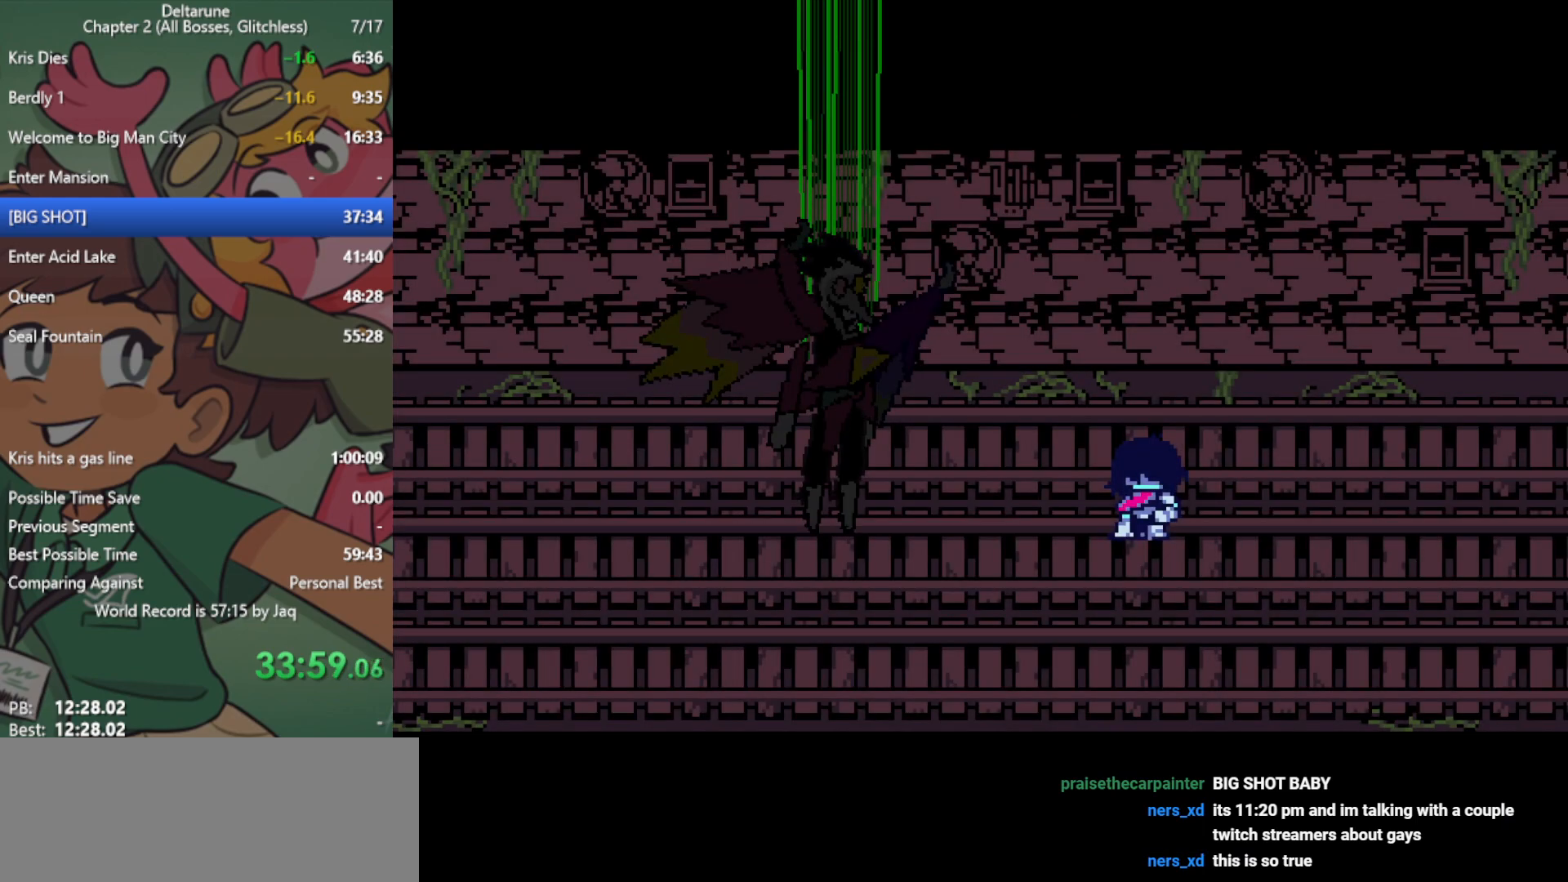
{"keys": ["x"], "events": [[33, "left", "up"], [67, "right", "down"], [117, "down", "down"], [167, "left", "down"], [167, "right", "up"], [217, "down", "up"], [300, "left", "up"]]}
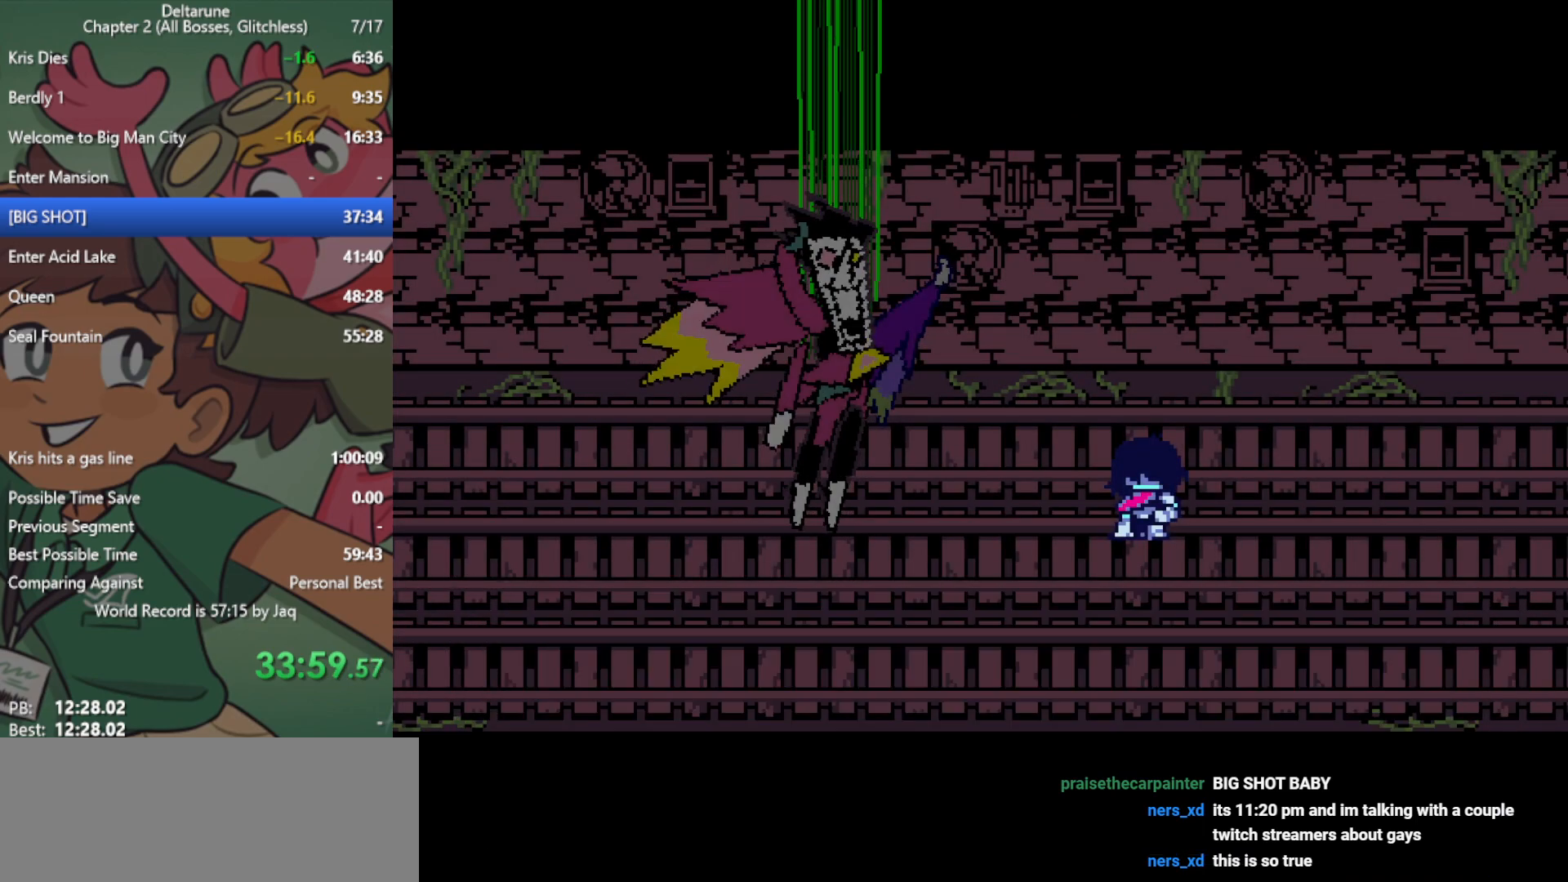
{"keys": ["x"], "events": []}
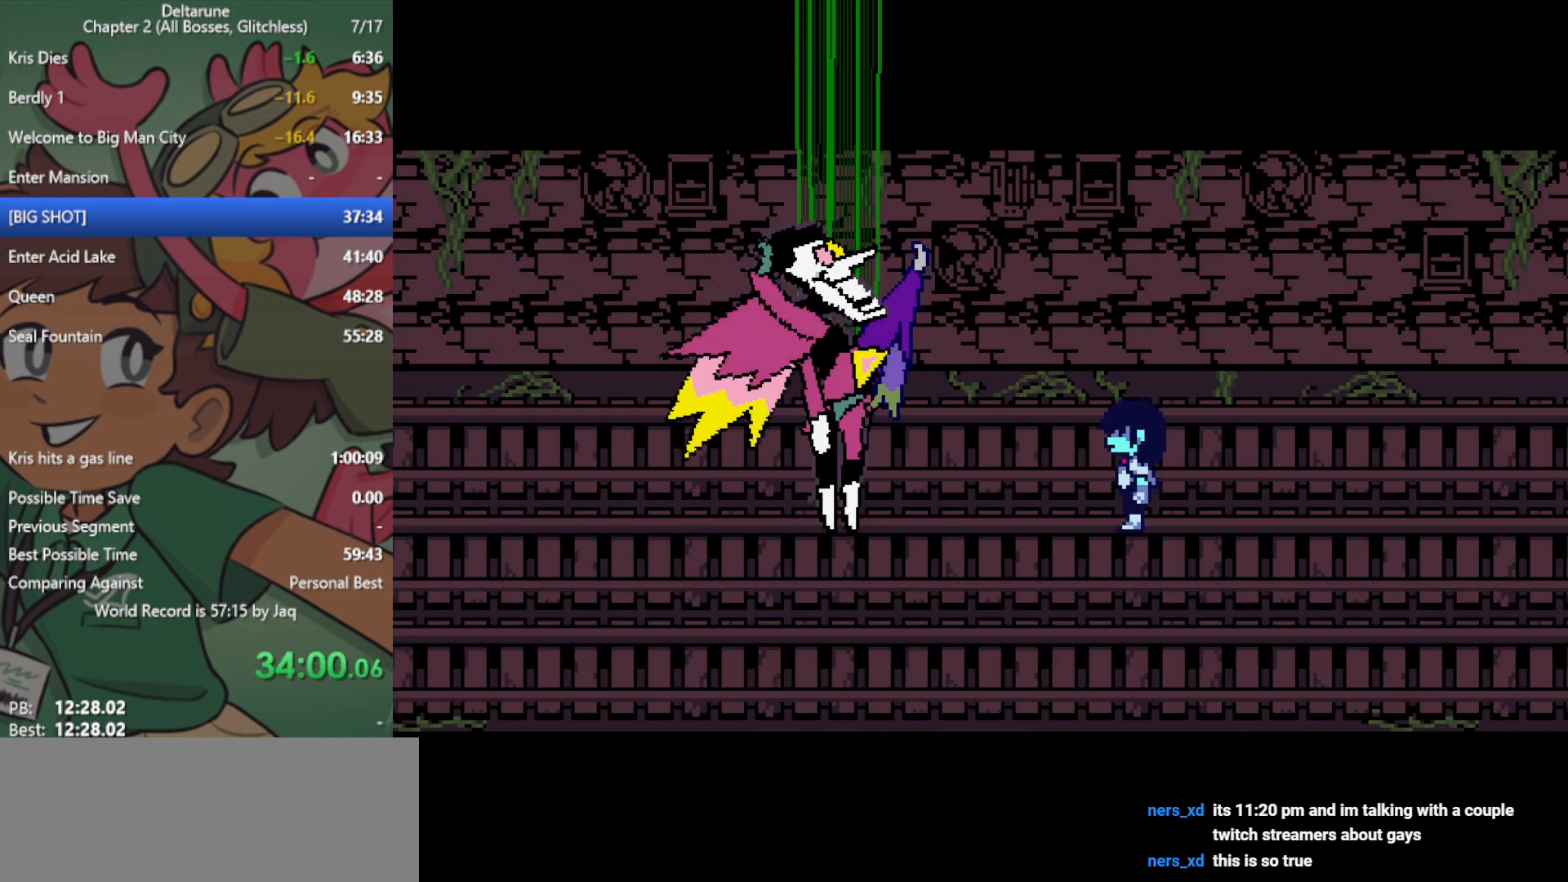
{"keys": ["x"], "events": []}
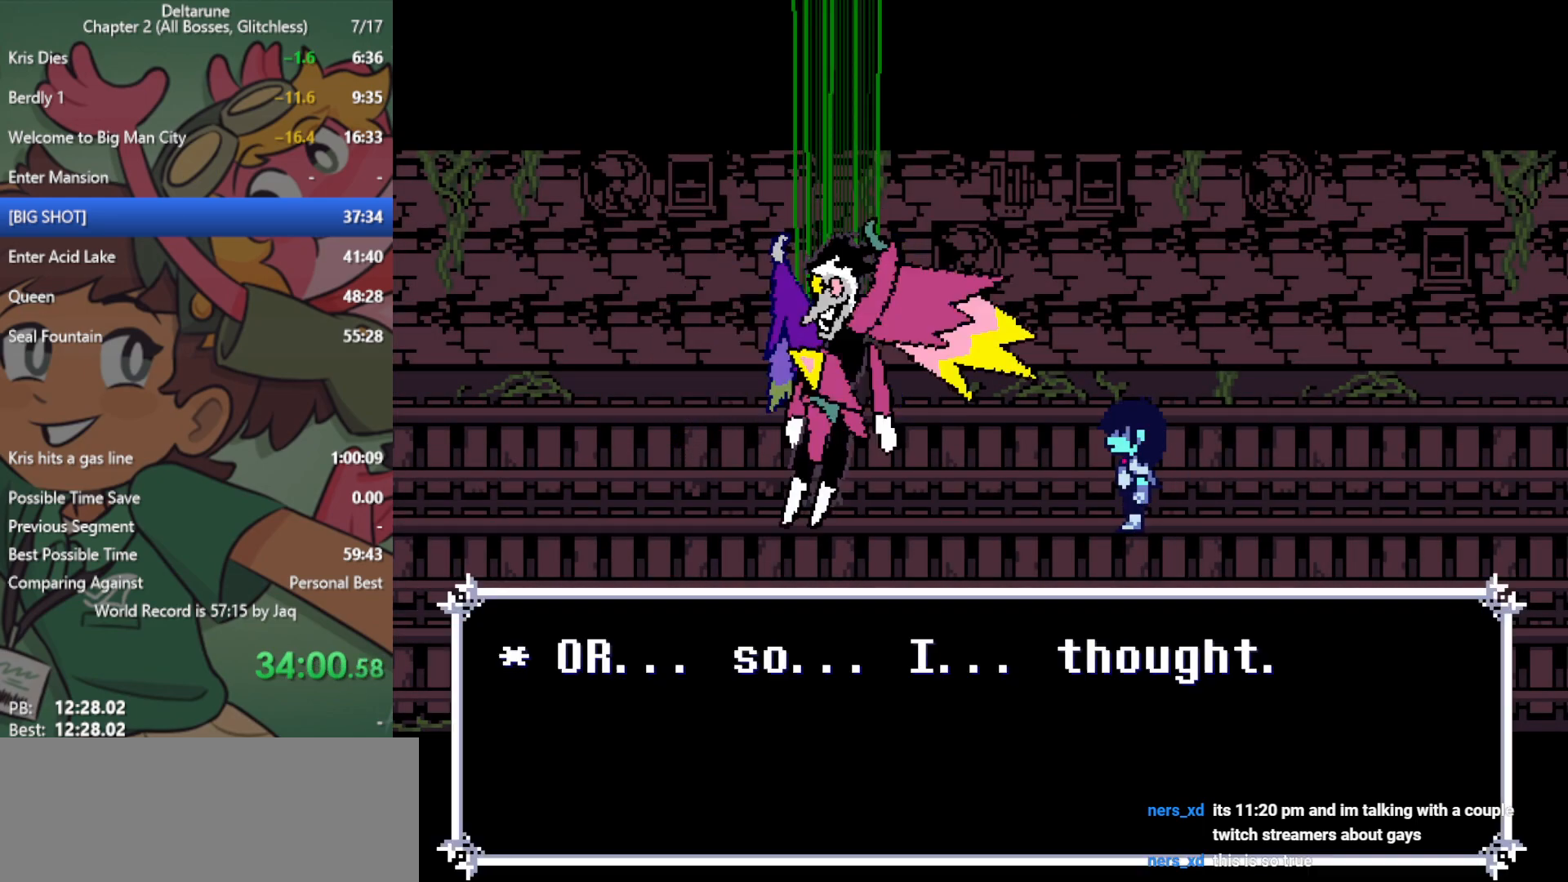
{"keys": ["x"], "events": []}
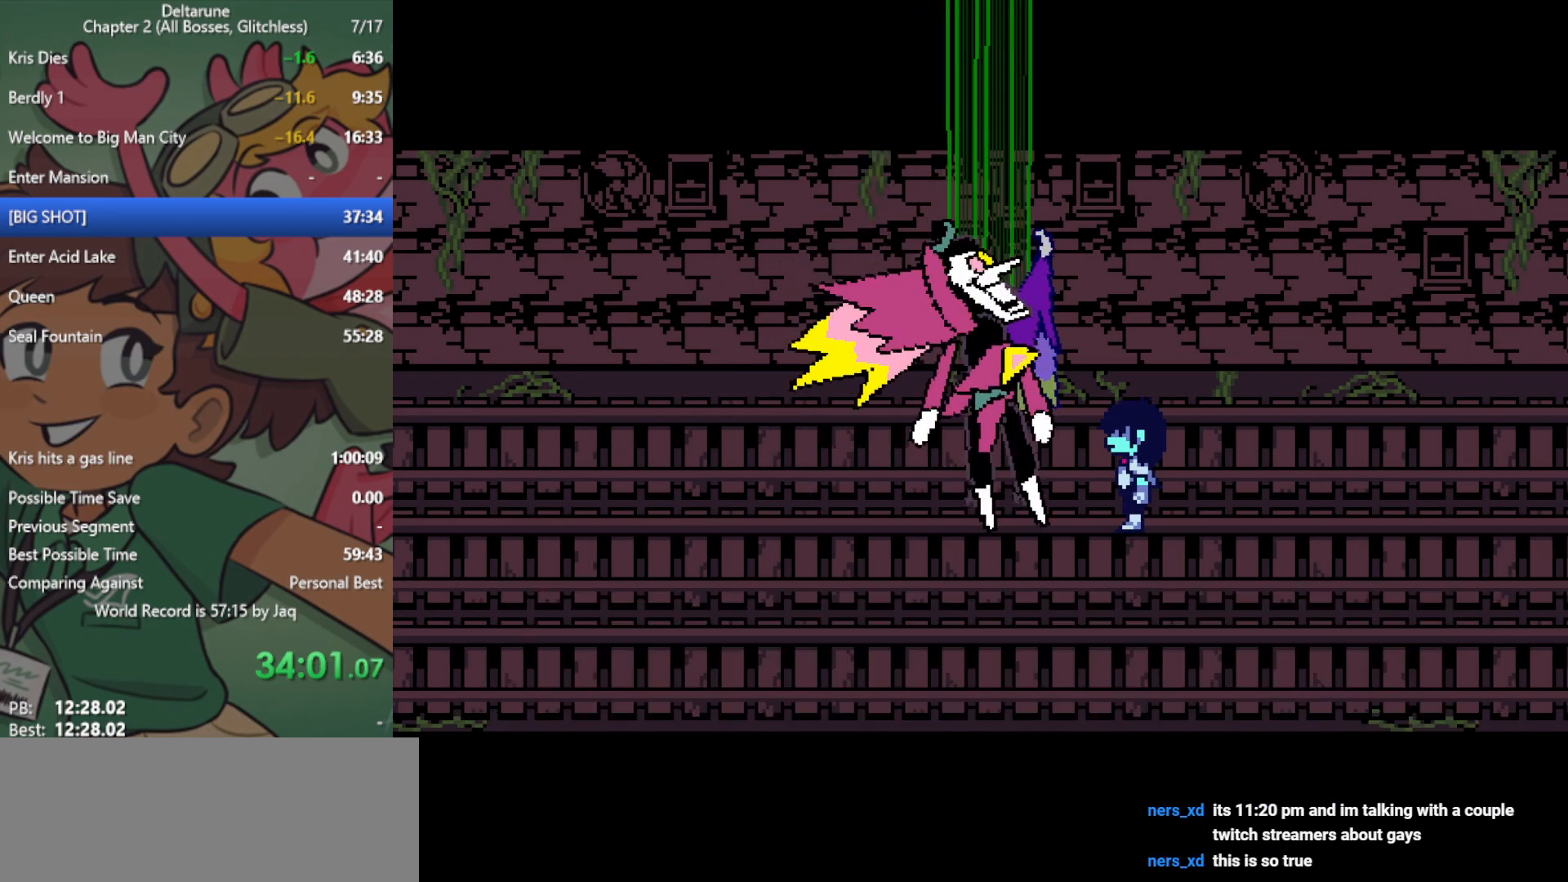
{"keys": ["x"], "events": []}
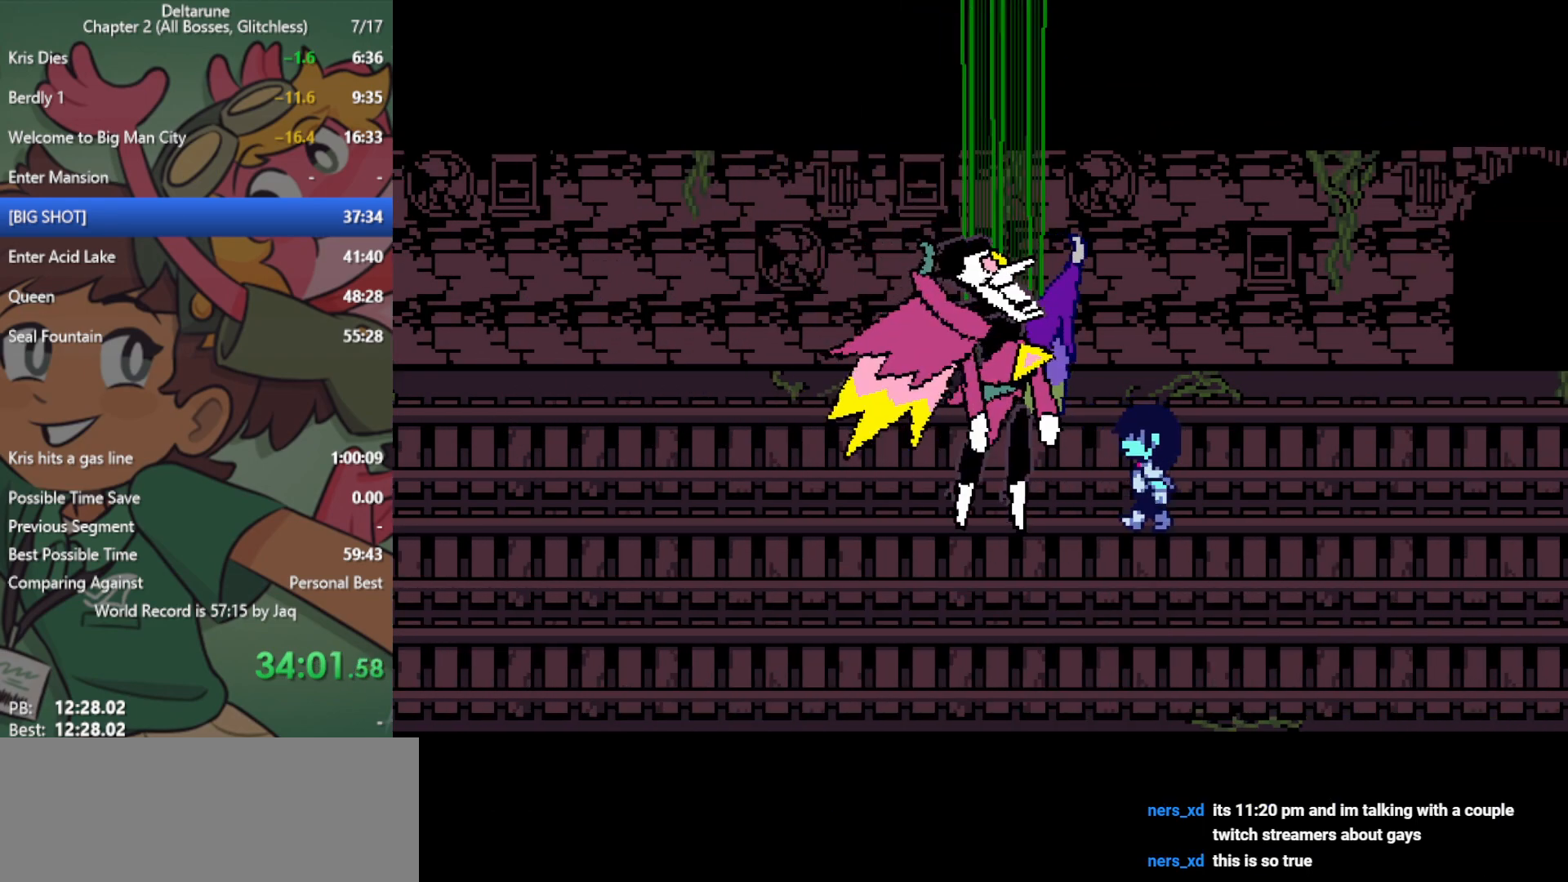
{"keys": ["x"], "events": []}
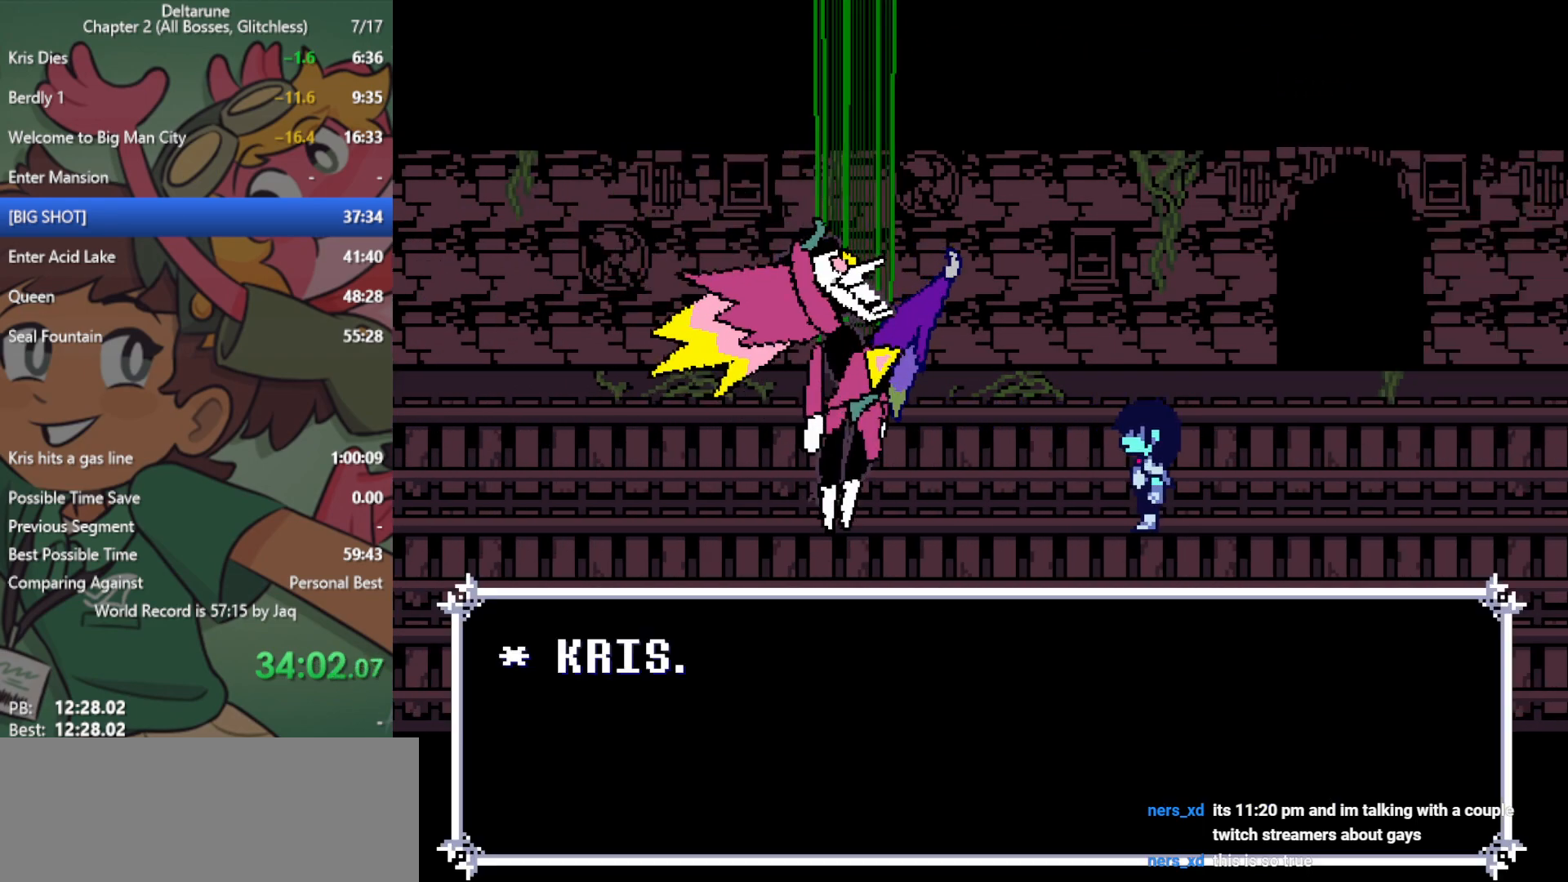
{"keys": ["x"], "events": []}
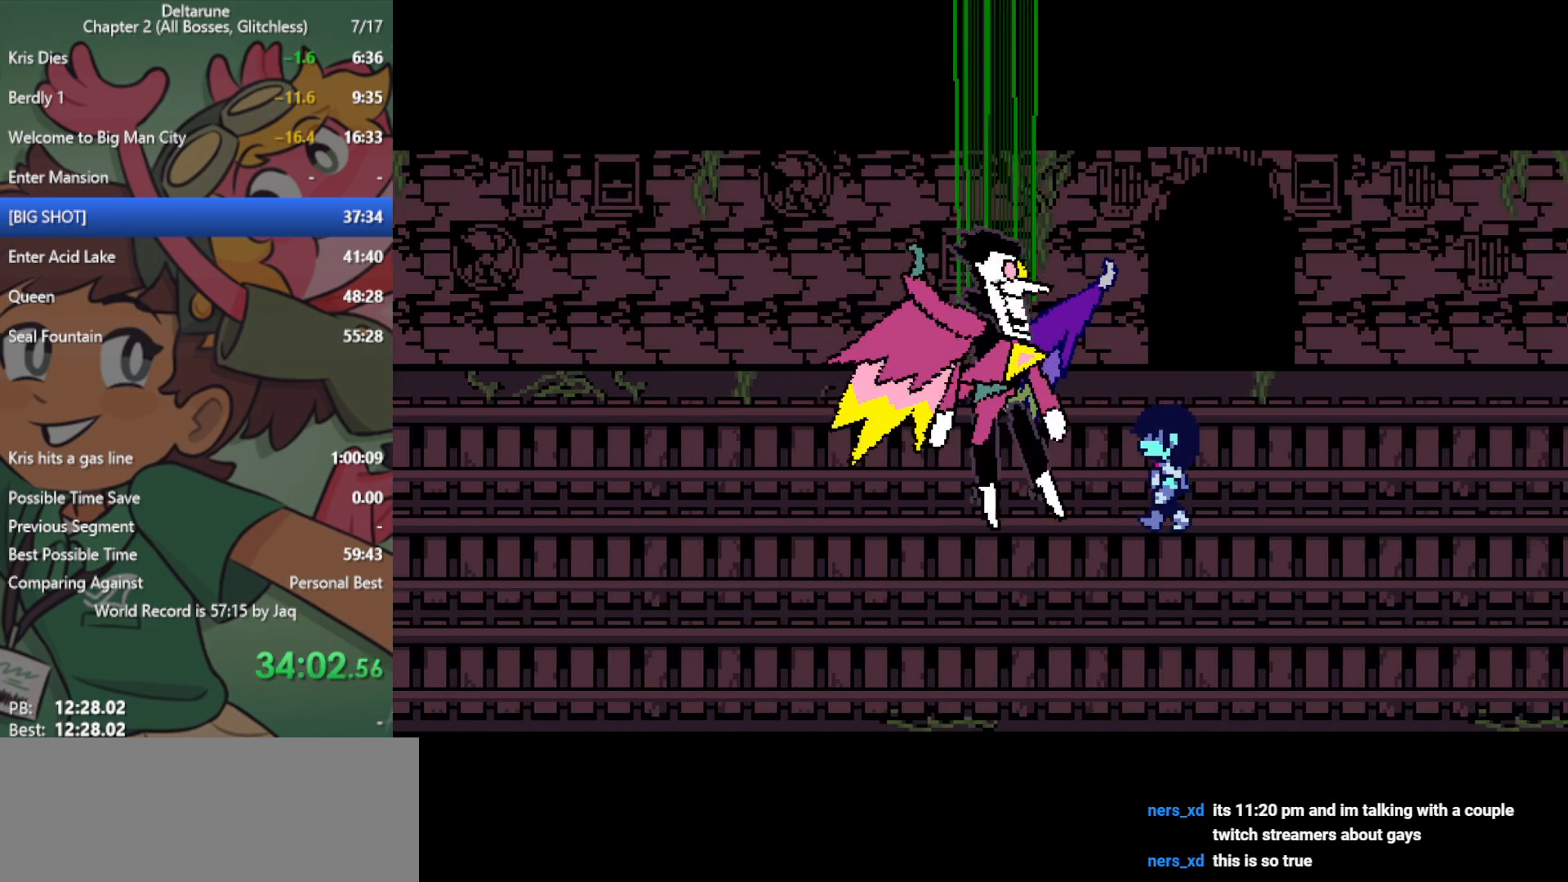
{"keys": ["x"], "events": []}
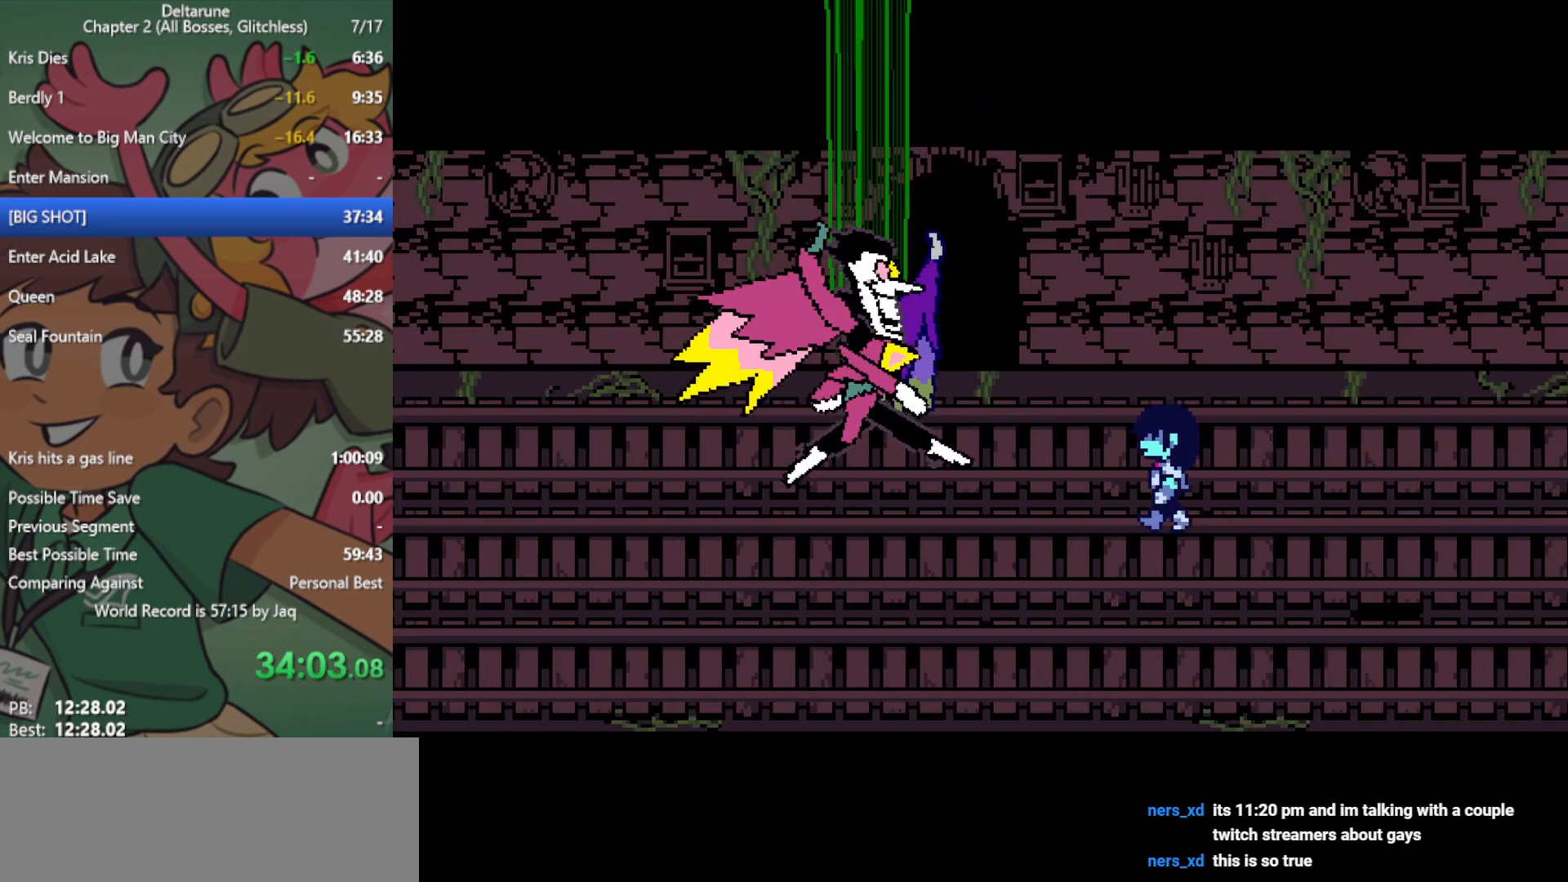
{"keys": ["x"], "events": []}
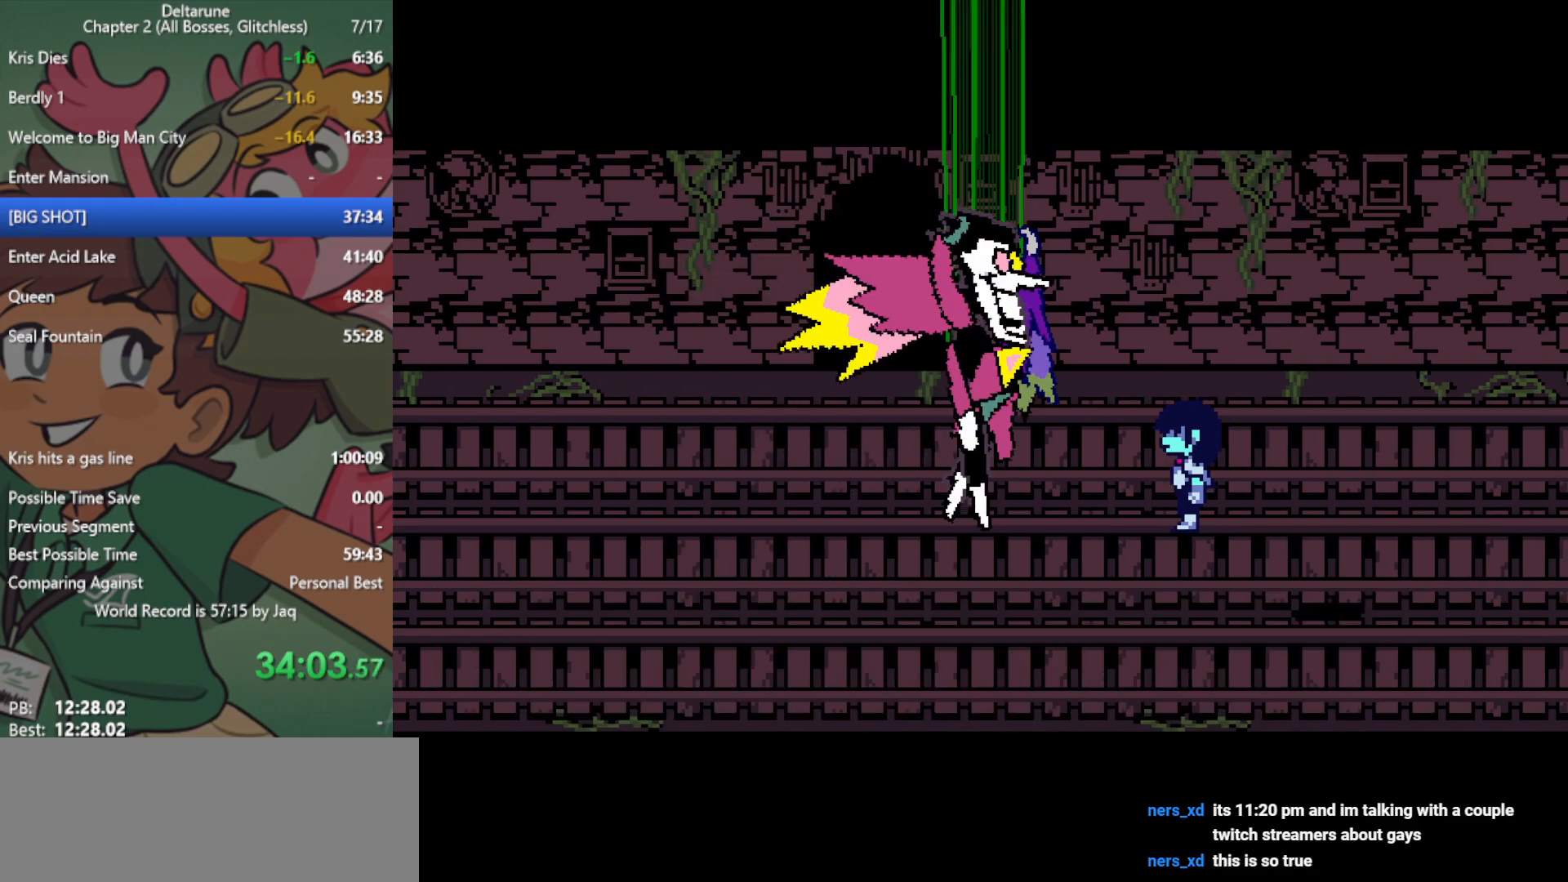
{"keys": ["x"], "events": []}
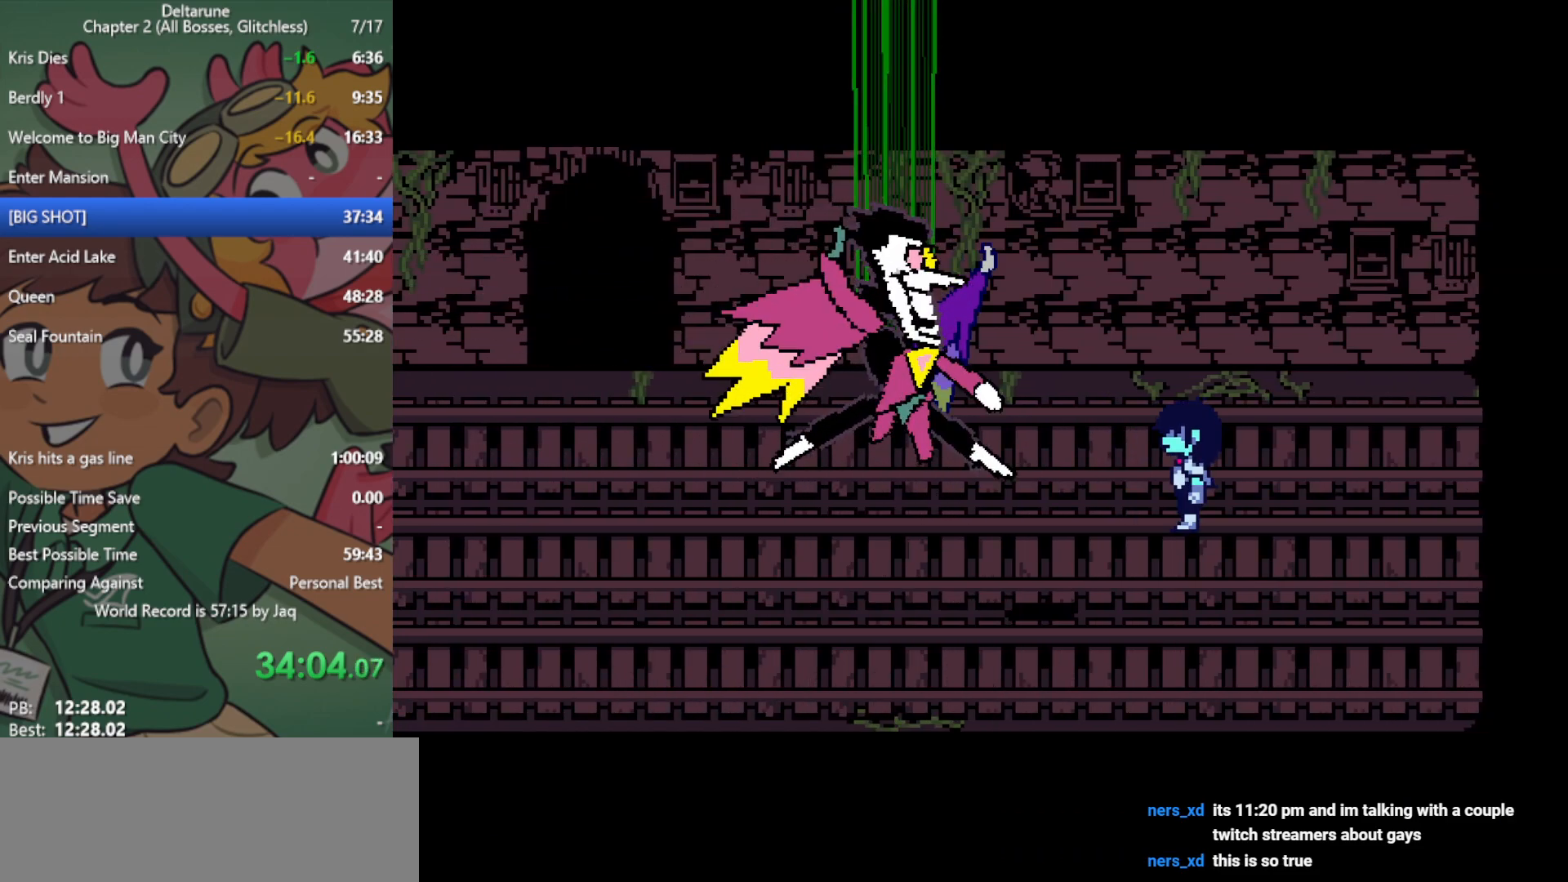
{"keys": ["x"], "events": []}
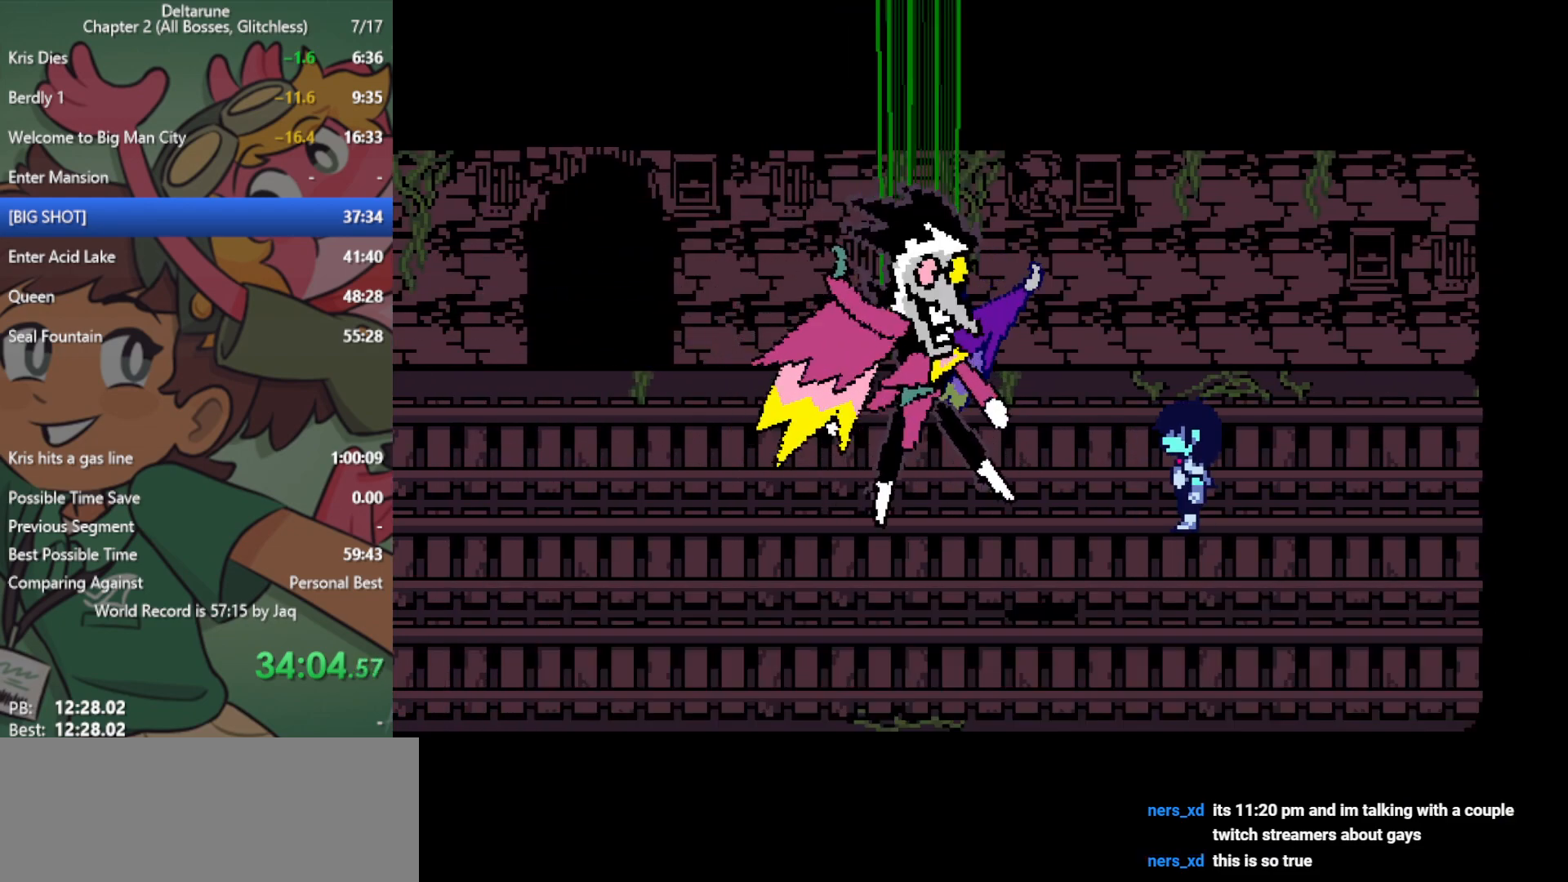
{"keys": ["x"], "events": []}
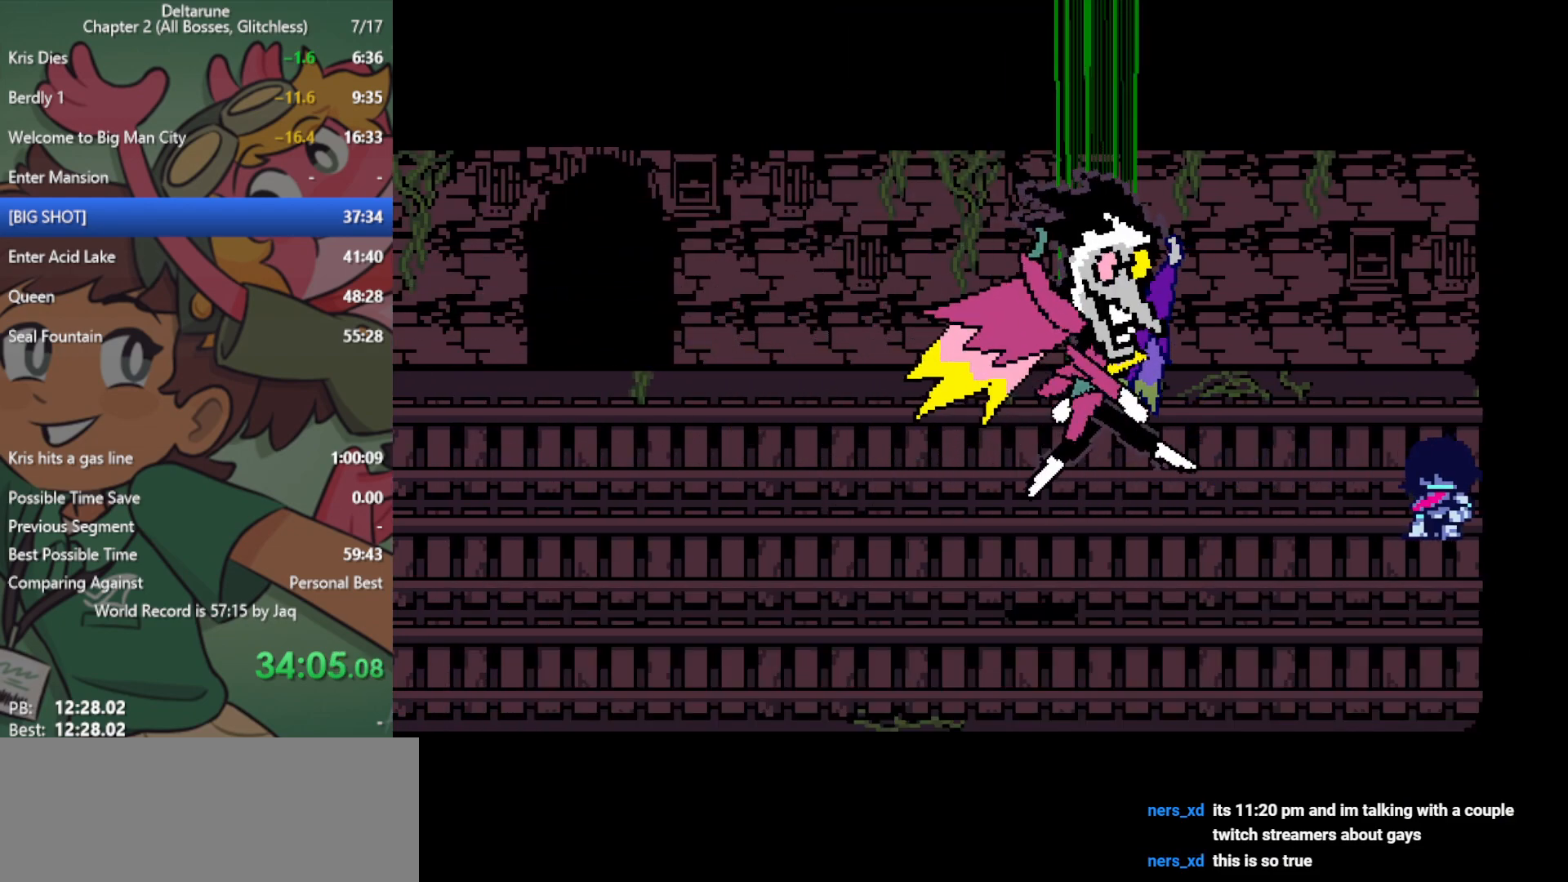
{"keys": ["x"], "events": []}
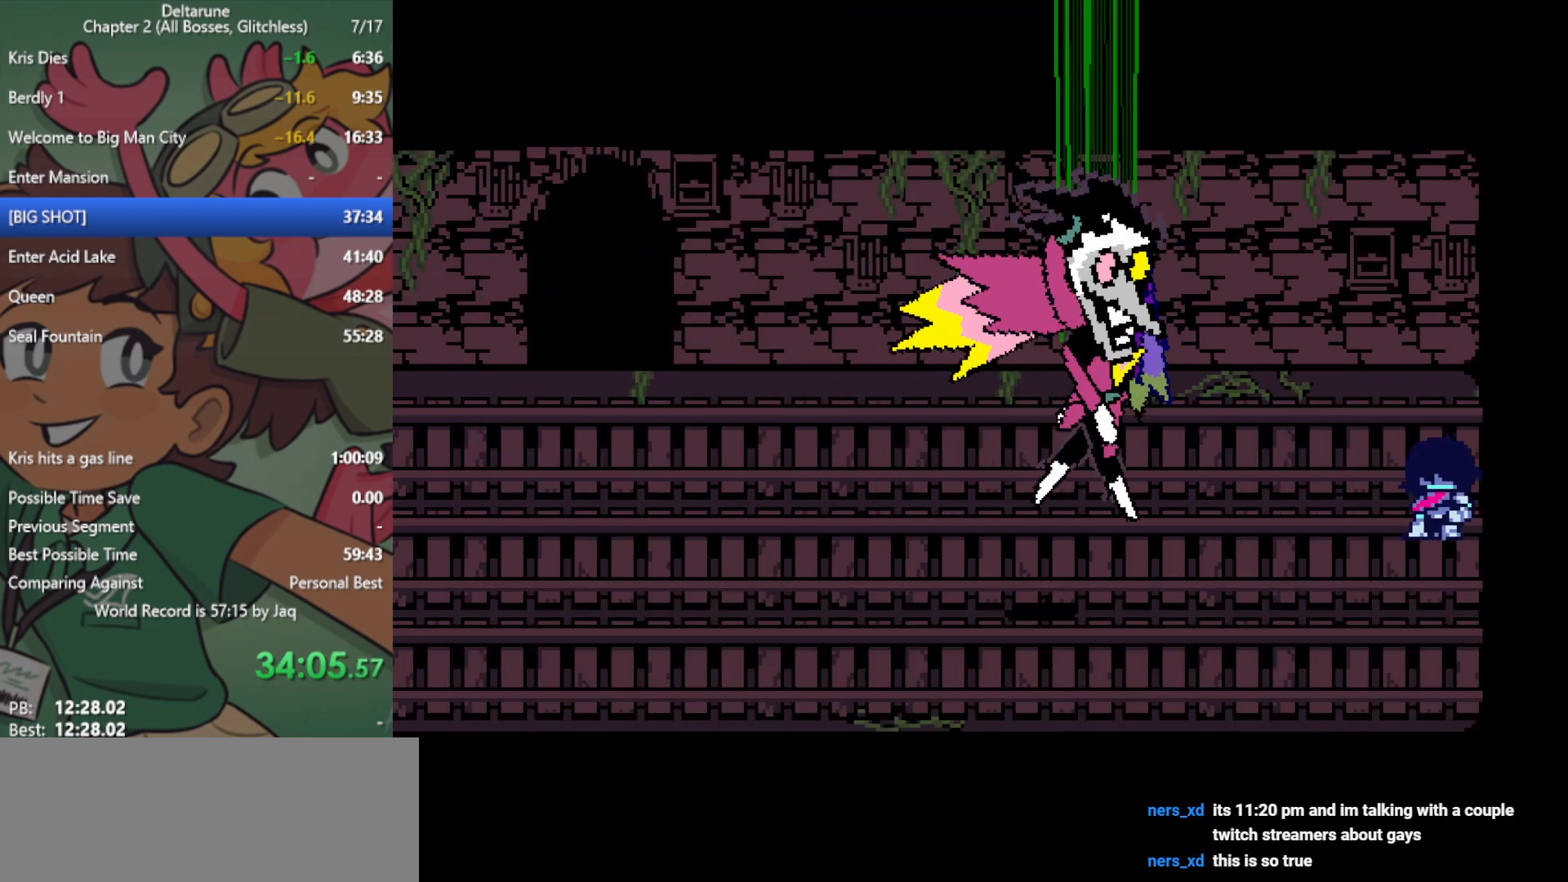
{"keys": ["x"], "events": []}
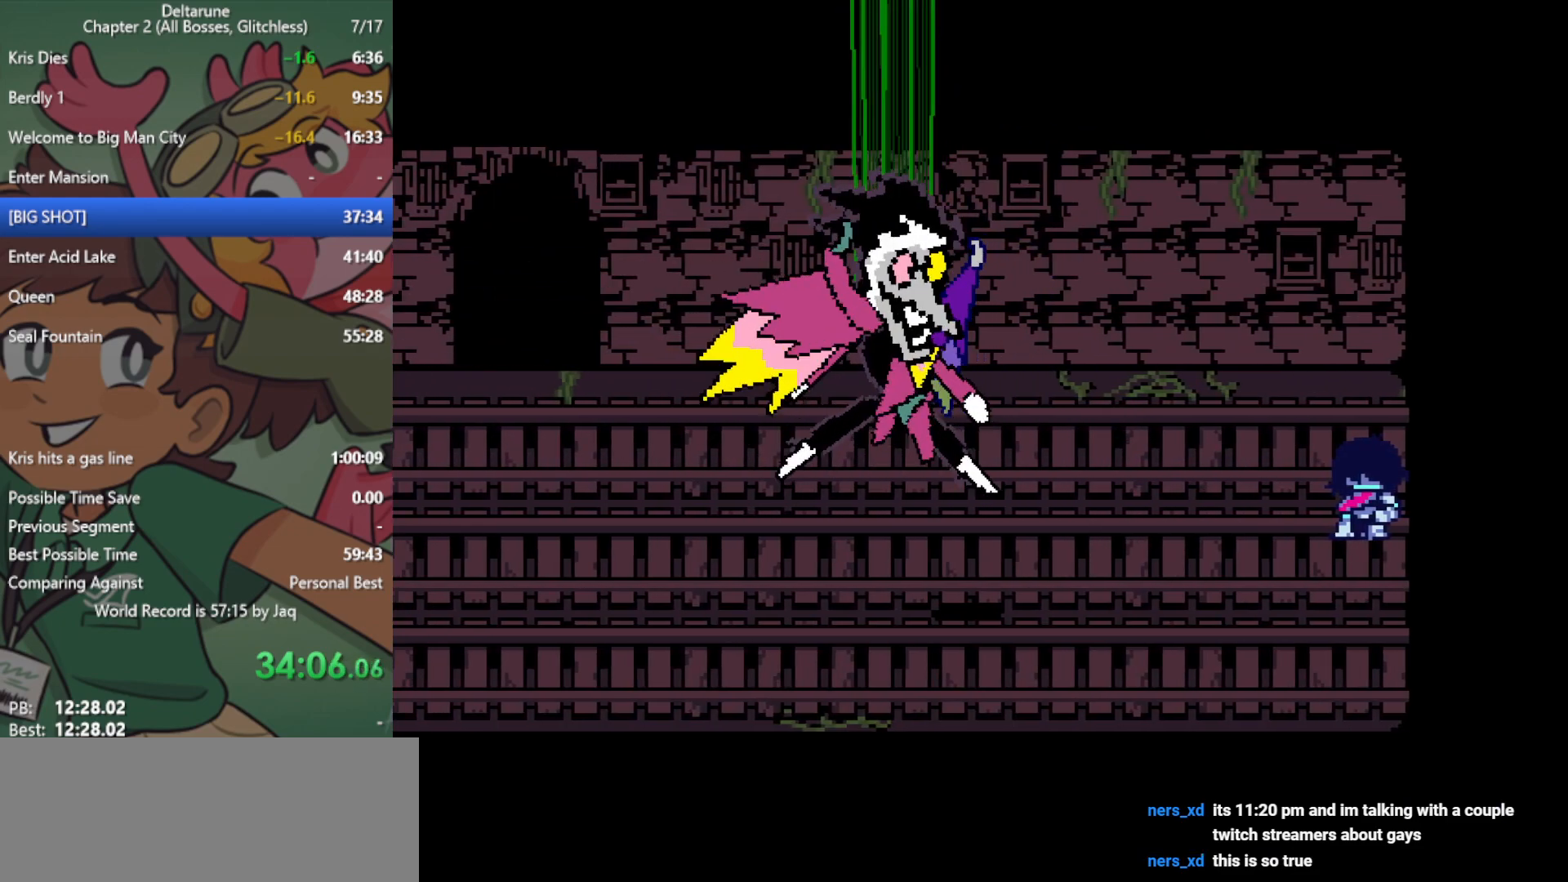
{"keys": ["x"], "events": []}
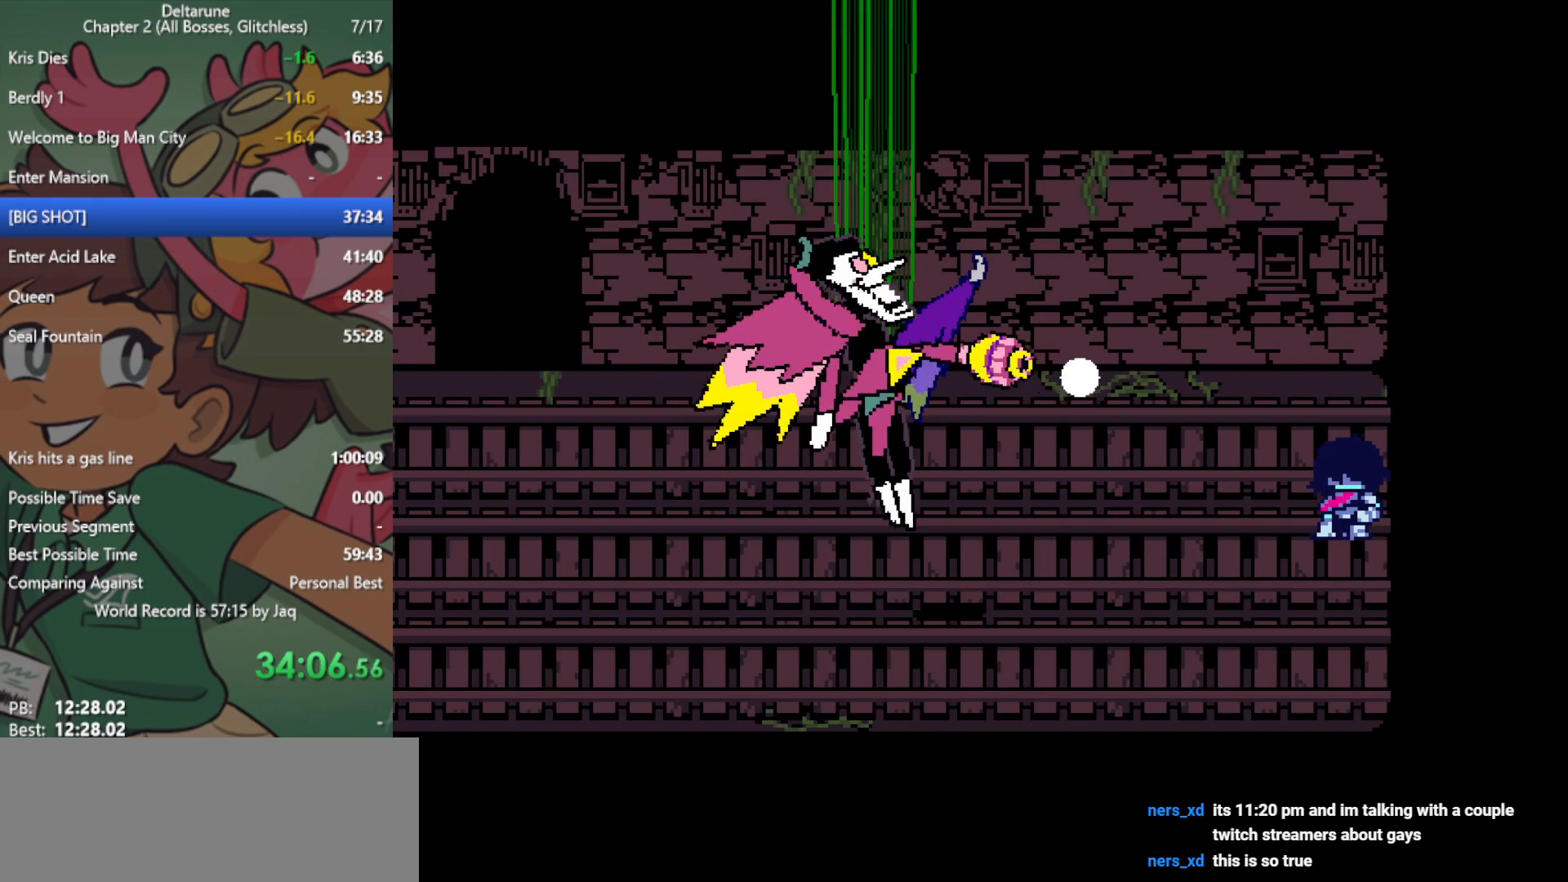
{"keys": ["x"], "events": []}